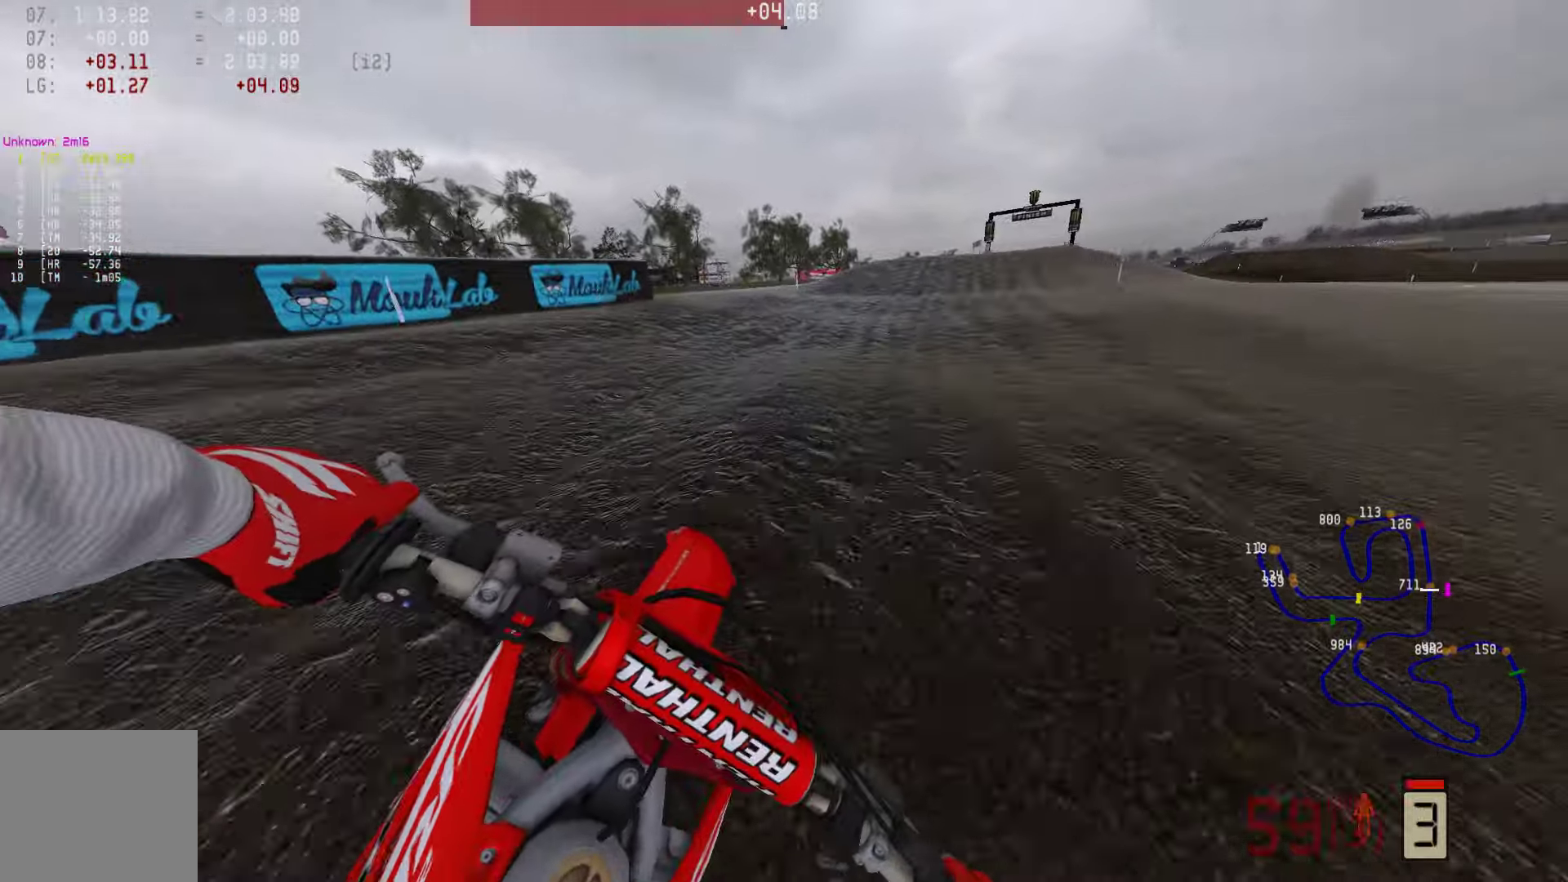
Gameplay with a controller (PlayStation layout); each line is a JSON object with the inputs held at the frame after it. "events" lists button and stick changes between this image and that frame as [ms after this image, input, new state], when the widget could be followed in between.
{"buttons": ["R2"], "left_stick": "right", "right_stick": "center", "events": [[21, "left_stick", "center"], [105, "left_stick", "right"], [231, "CIRCLE", "down"], [315, "CIRCLE", "up"], [379, "R2", "up"], [484, "R2", "down"]]}
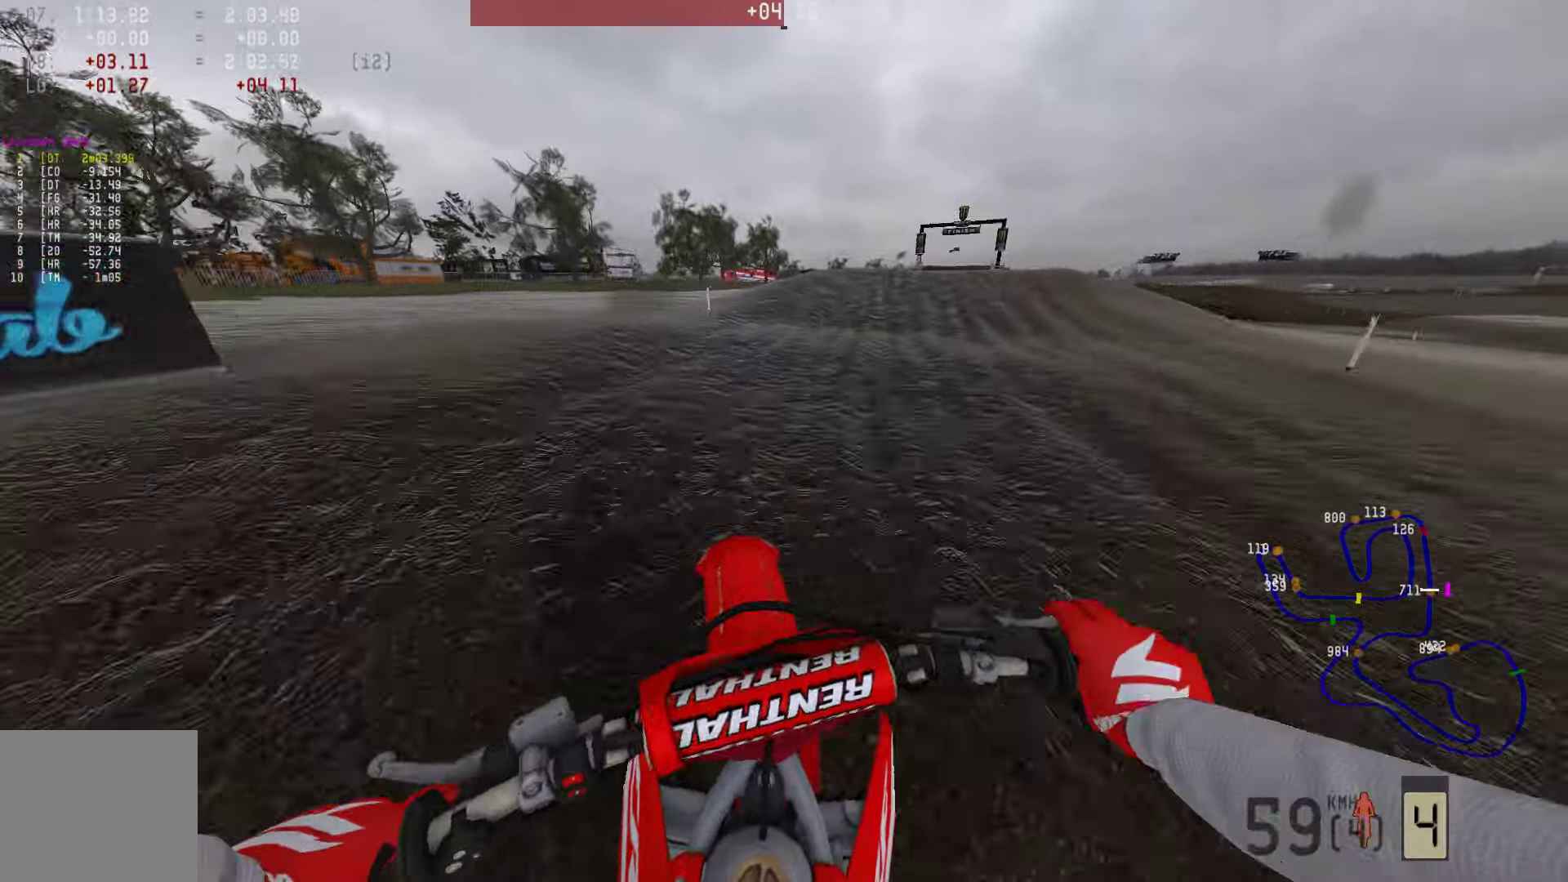
{"buttons": ["R2"], "left_stick": "right", "right_stick": "center", "events": [[21, "right_stick", "down"], [105, "R1", "down"], [210, "R1", "up"], [232, "right_stick", "center"]]}
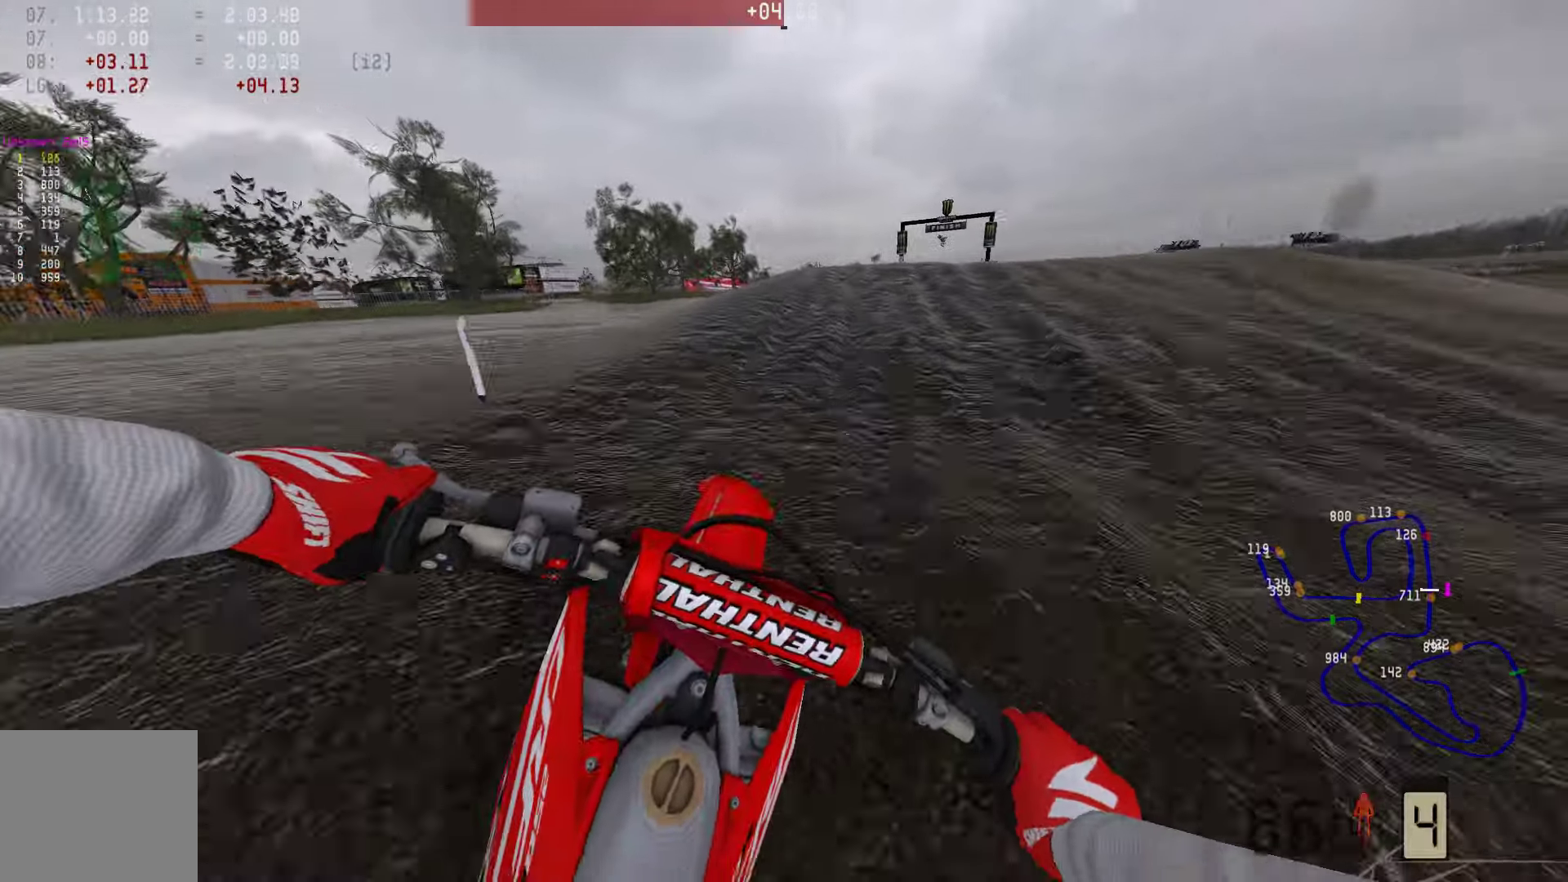
{"buttons": ["R2"], "left_stick": "center", "right_stick": "center", "events": [[400, "left_stick", "center"]]}
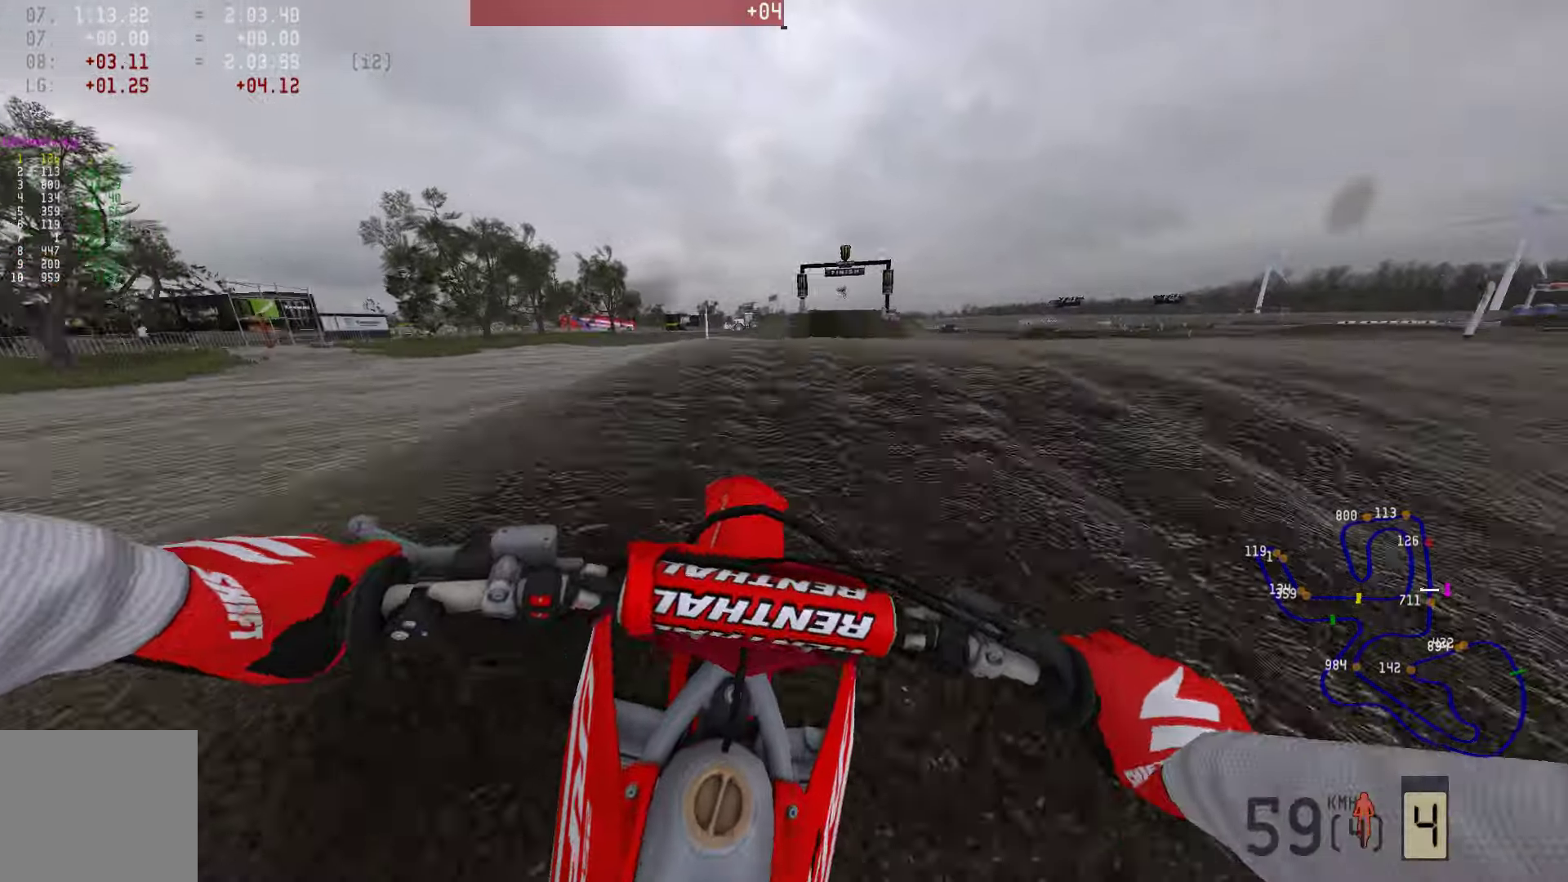
{"buttons": [], "left_stick": "right", "right_stick": "center"}
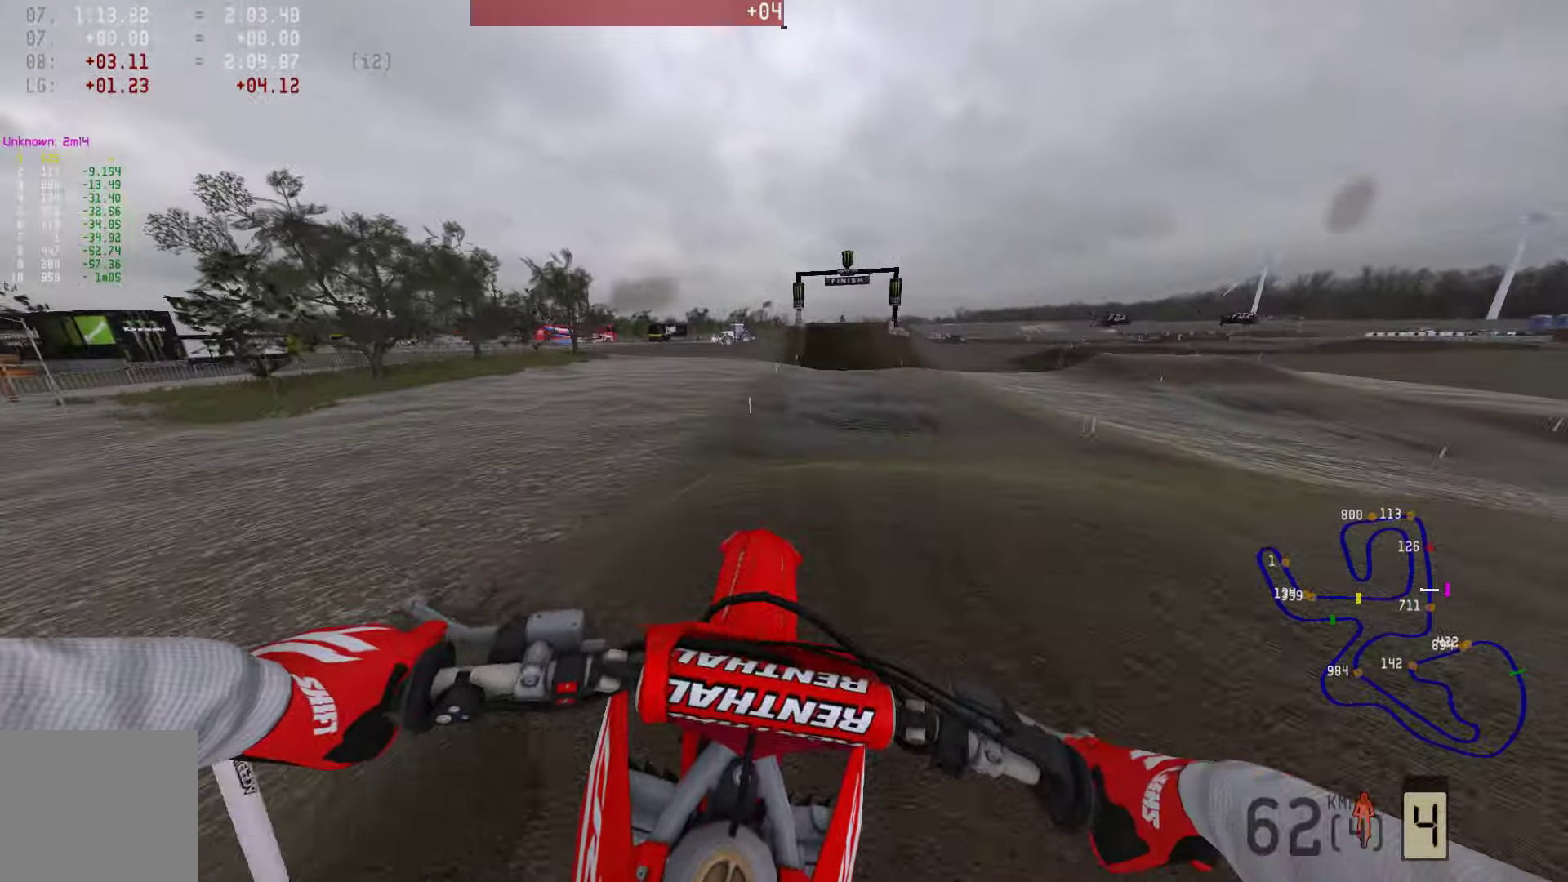
{"buttons": ["R2"], "left_stick": "center", "right_stick": "center", "events": [[84, "left_stick", "center"], [231, "left_stick", "left"], [252, "R2", "down"], [463, "left_stick", "center"]]}
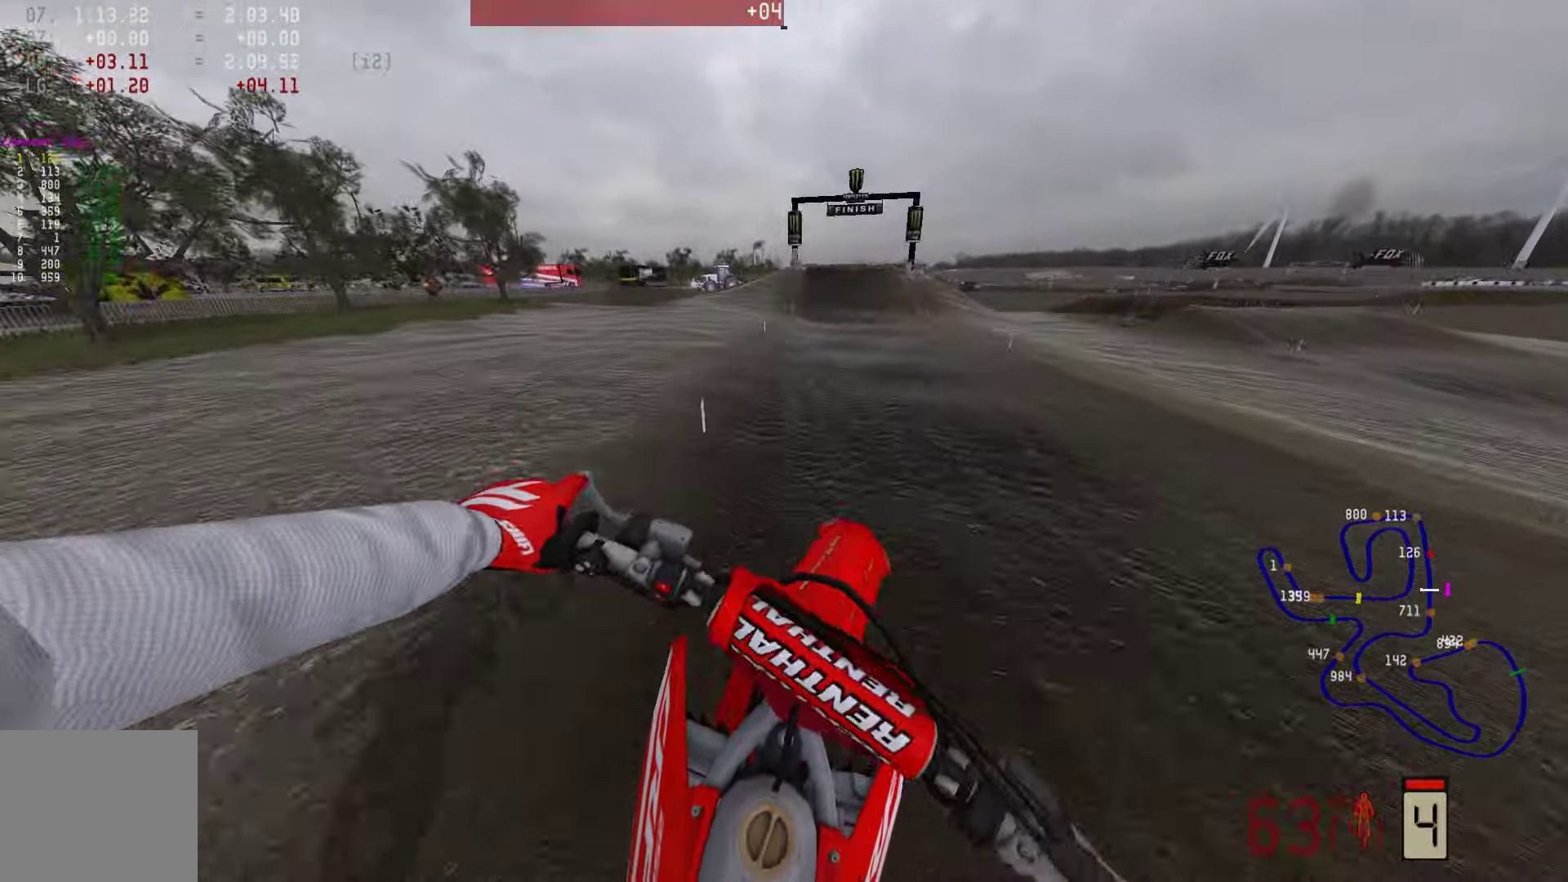
{"buttons": ["R2"], "left_stick": "center", "right_stick": "center", "events": [[126, "right_stick", "up"], [463, "right_stick", "center"]]}
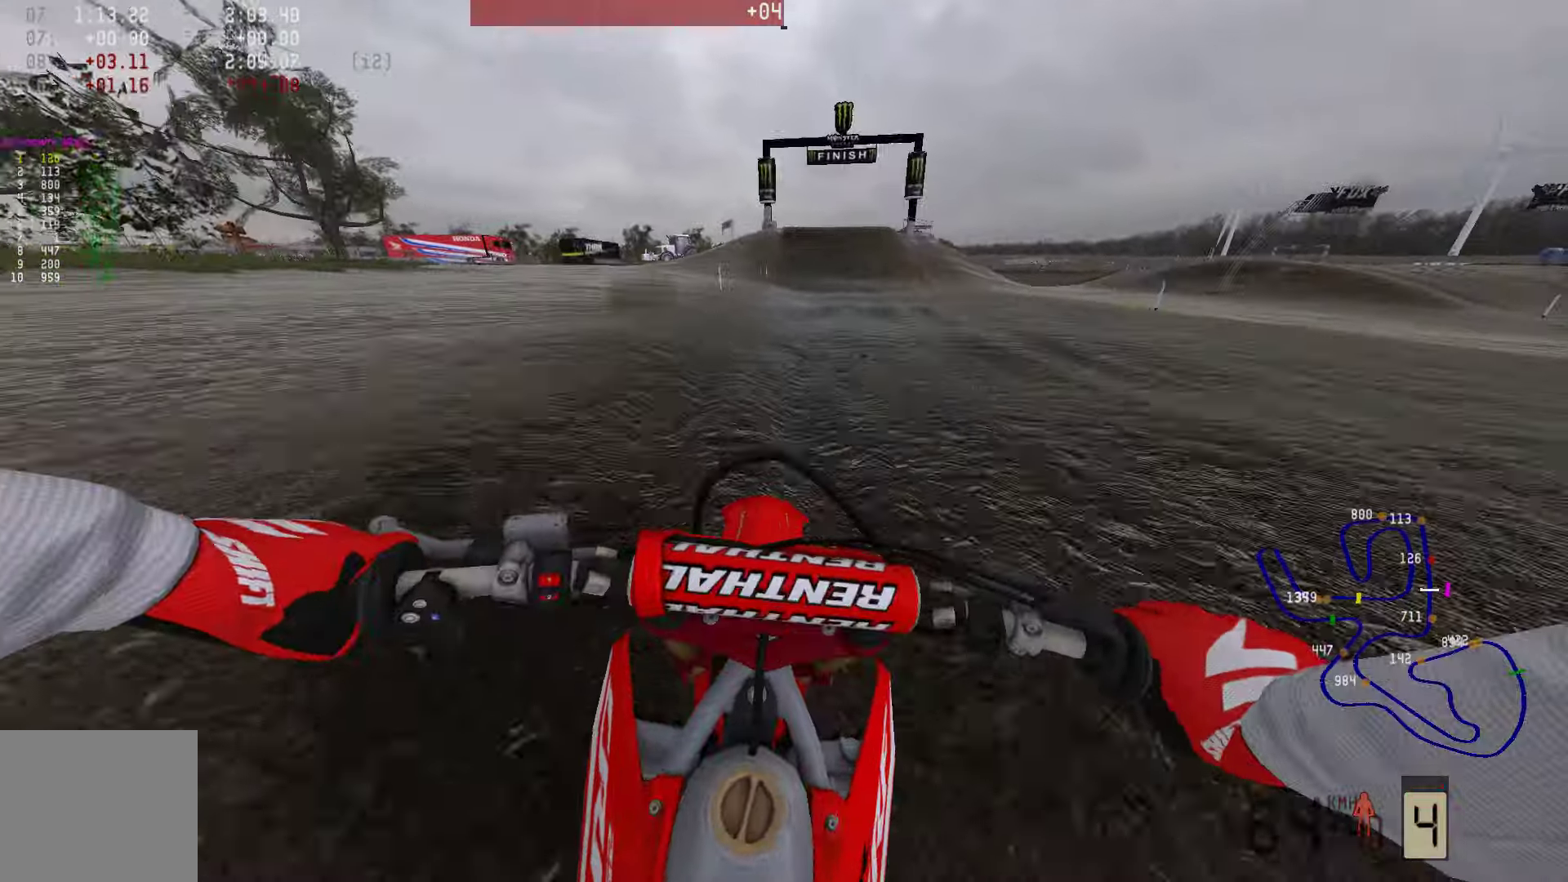
{"buttons": ["R2"], "left_stick": "center", "right_stick": "center", "events": [[84, "R3", "down"], [211, "R3", "up"]]}
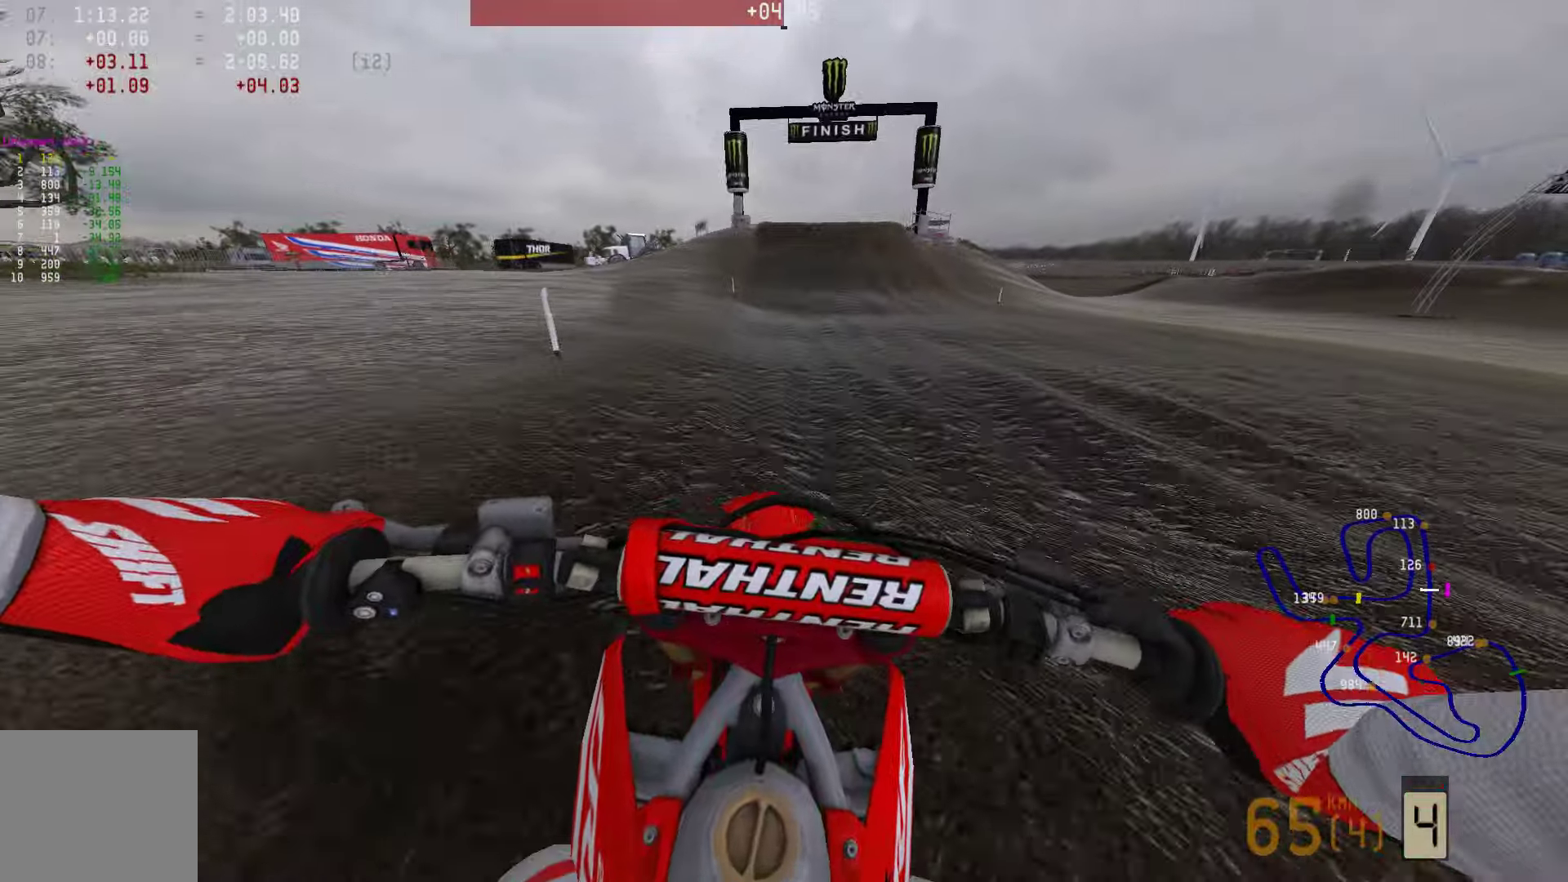
{"buttons": ["R2"], "left_stick": "center", "right_stick": "center", "events": [[43, "R3", "down"], [148, "R3", "up"], [359, "R1", "down"], [485, "R1", "up"]]}
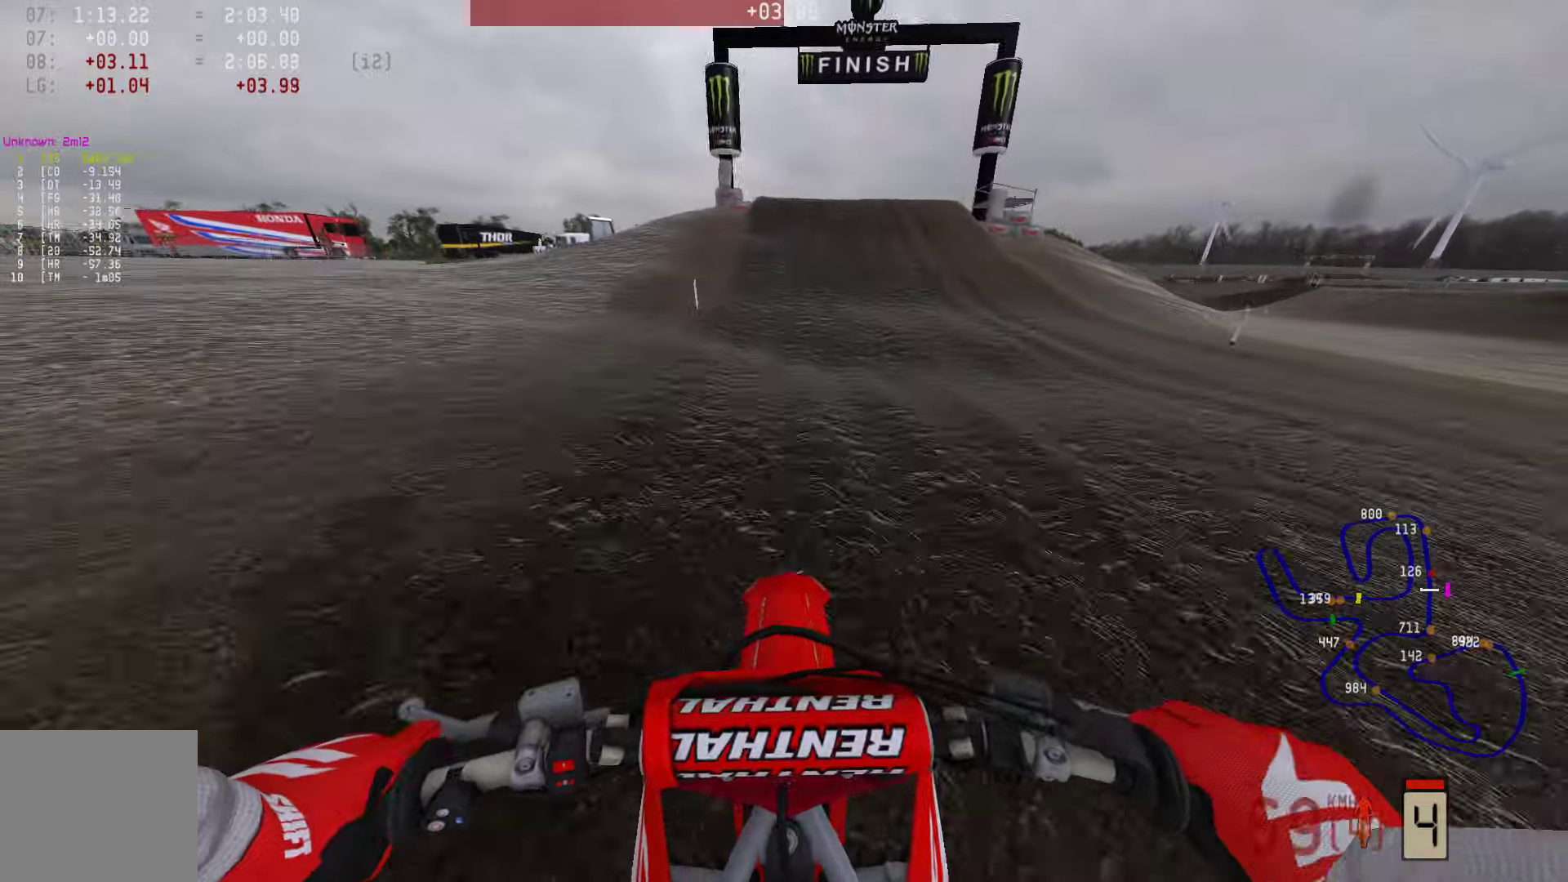
{"buttons": ["R2"], "left_stick": "center", "right_stick": "center", "events": [[168, "R1", "down"], [337, "R1", "up"]]}
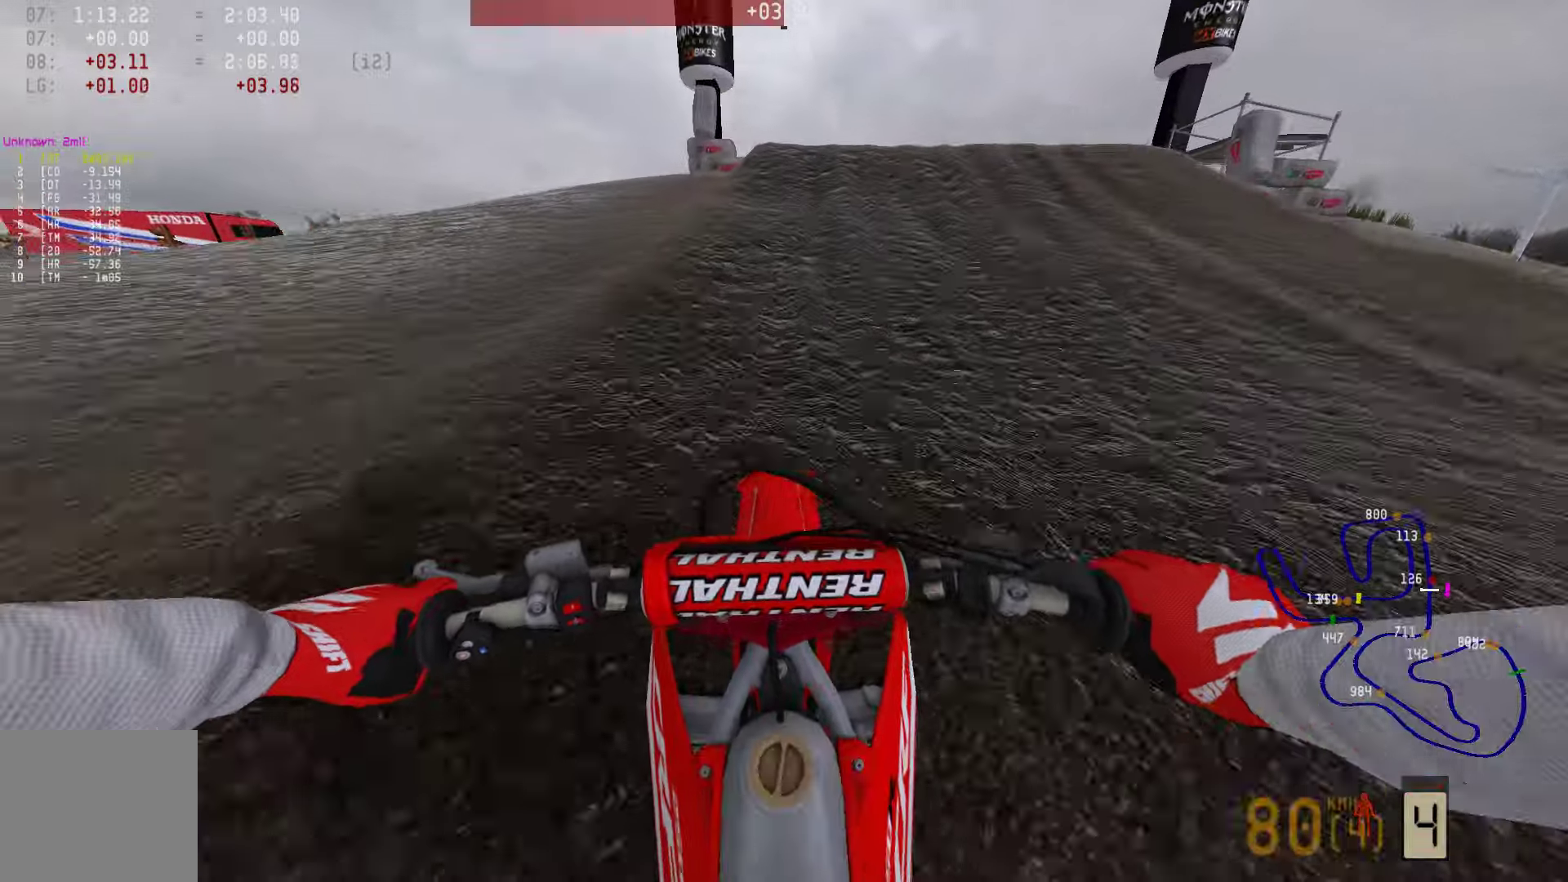
{"buttons": ["R2", "R3"], "left_stick": "center", "right_stick": "center", "events": [[337, "R2", "up"], [463, "R2", "down"], [506, "R3", "down"]]}
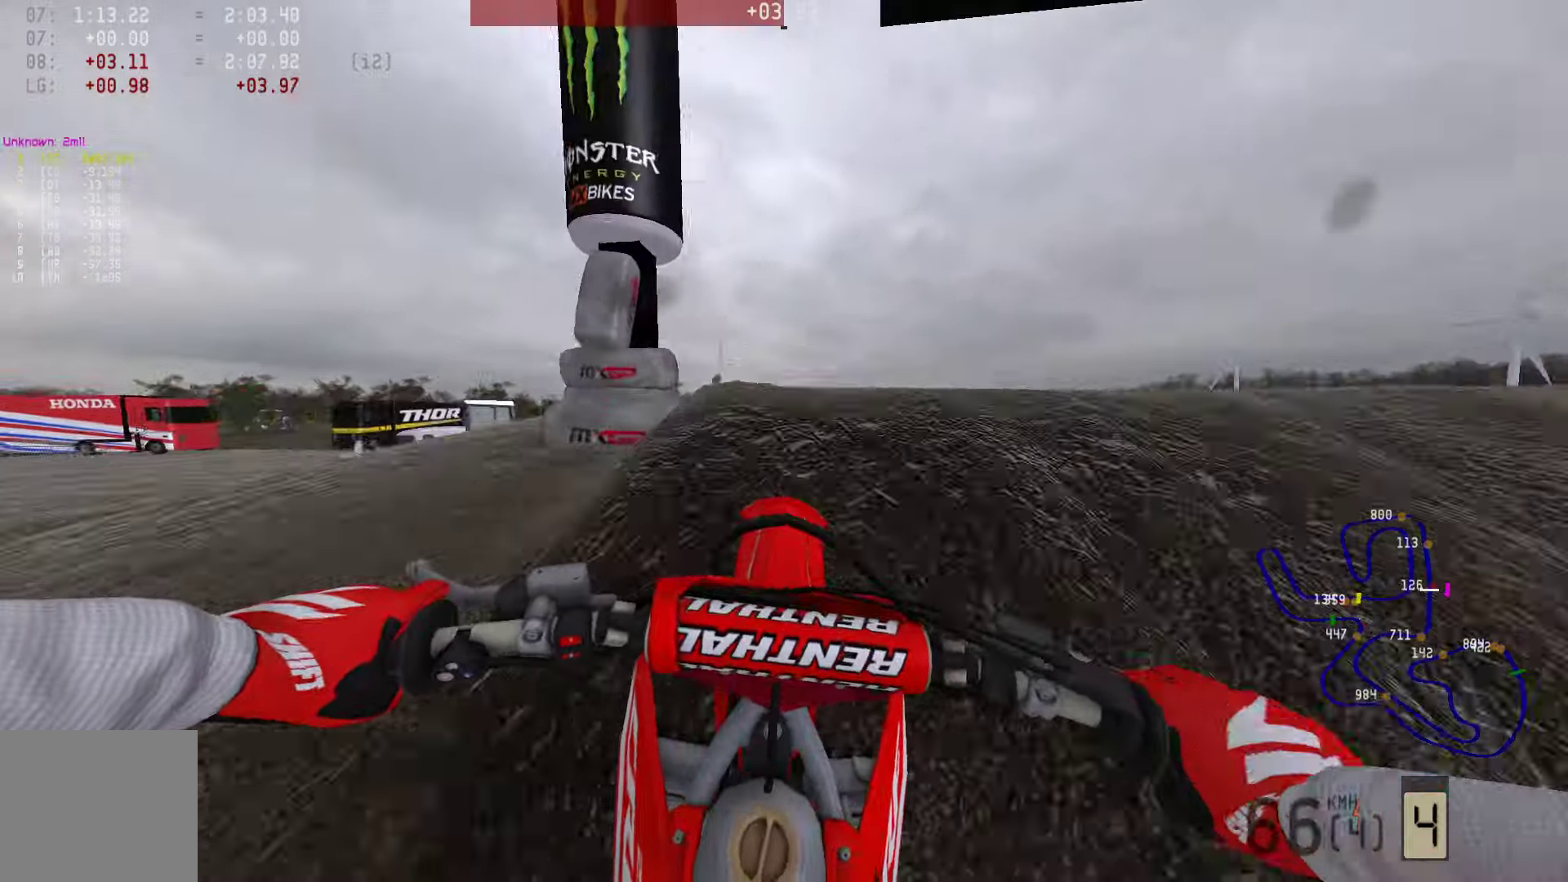
{"buttons": ["R2", "R3"], "left_stick": "center", "right_stick": "center", "events": [[84, "R2", "up"], [84, "R3", "up"], [105, "left_stick", "right"], [442, "R3", "down"], [463, "R2", "down"], [484, "left_stick", "center"]]}
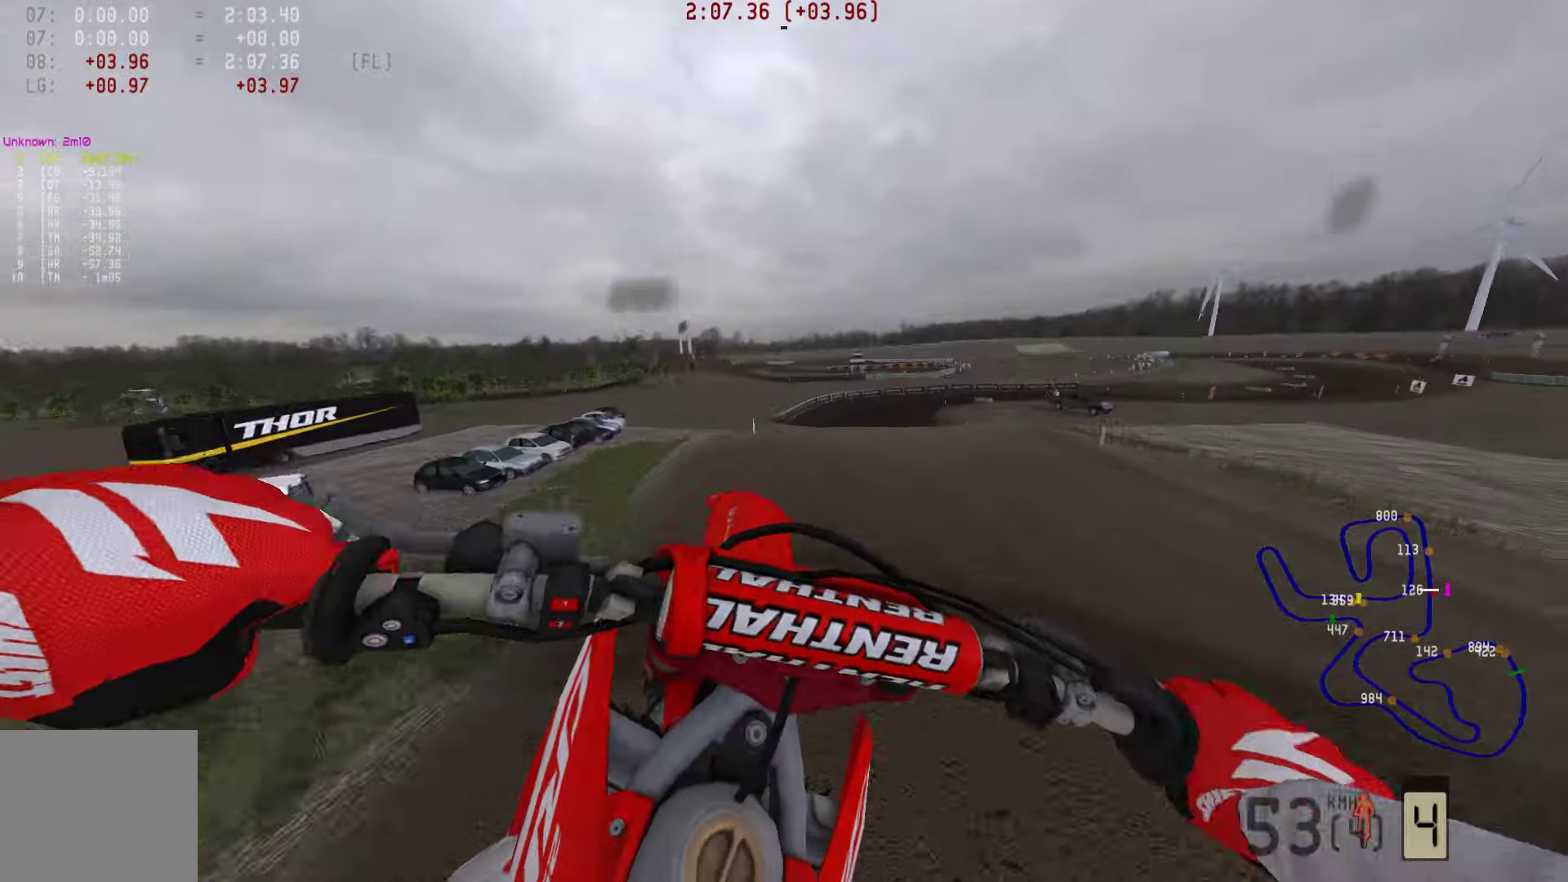
{"buttons": ["TRIANGLE", "R2"], "left_stick": "center", "right_stick": "center", "events": [[42, "R3", "up"], [147, "left_stick", "left"], [274, "TRIANGLE", "down"], [358, "left_stick", "center"]]}
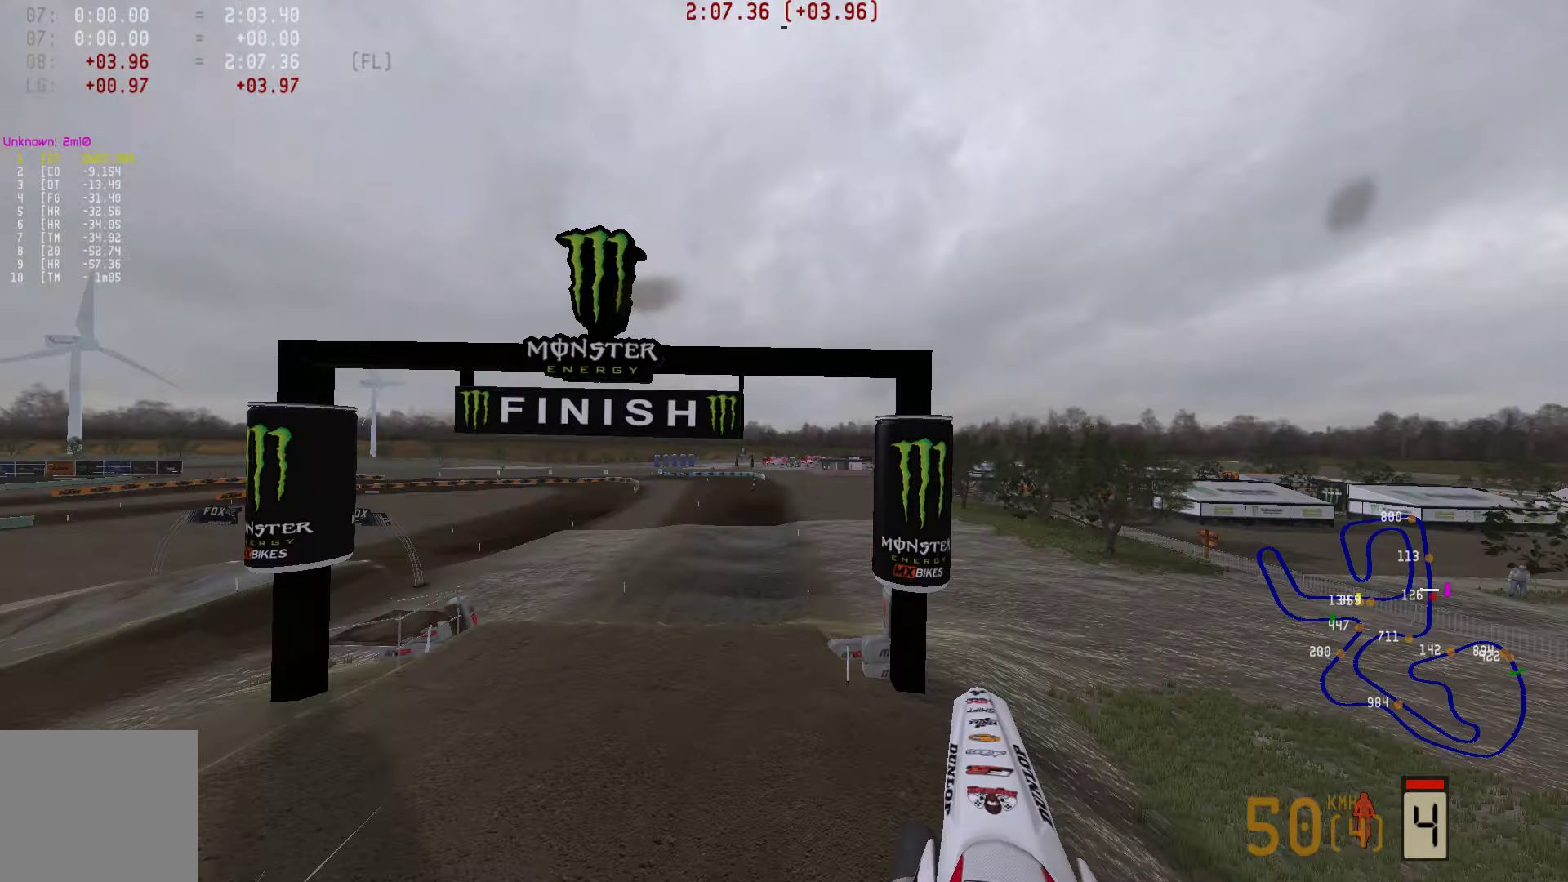
{"buttons": ["R2"], "left_stick": "right", "right_stick": "center", "events": [[84, "TRIANGLE", "up"], [105, "R2", "up"], [337, "left_stick", "right"], [379, "R2", "down"]]}
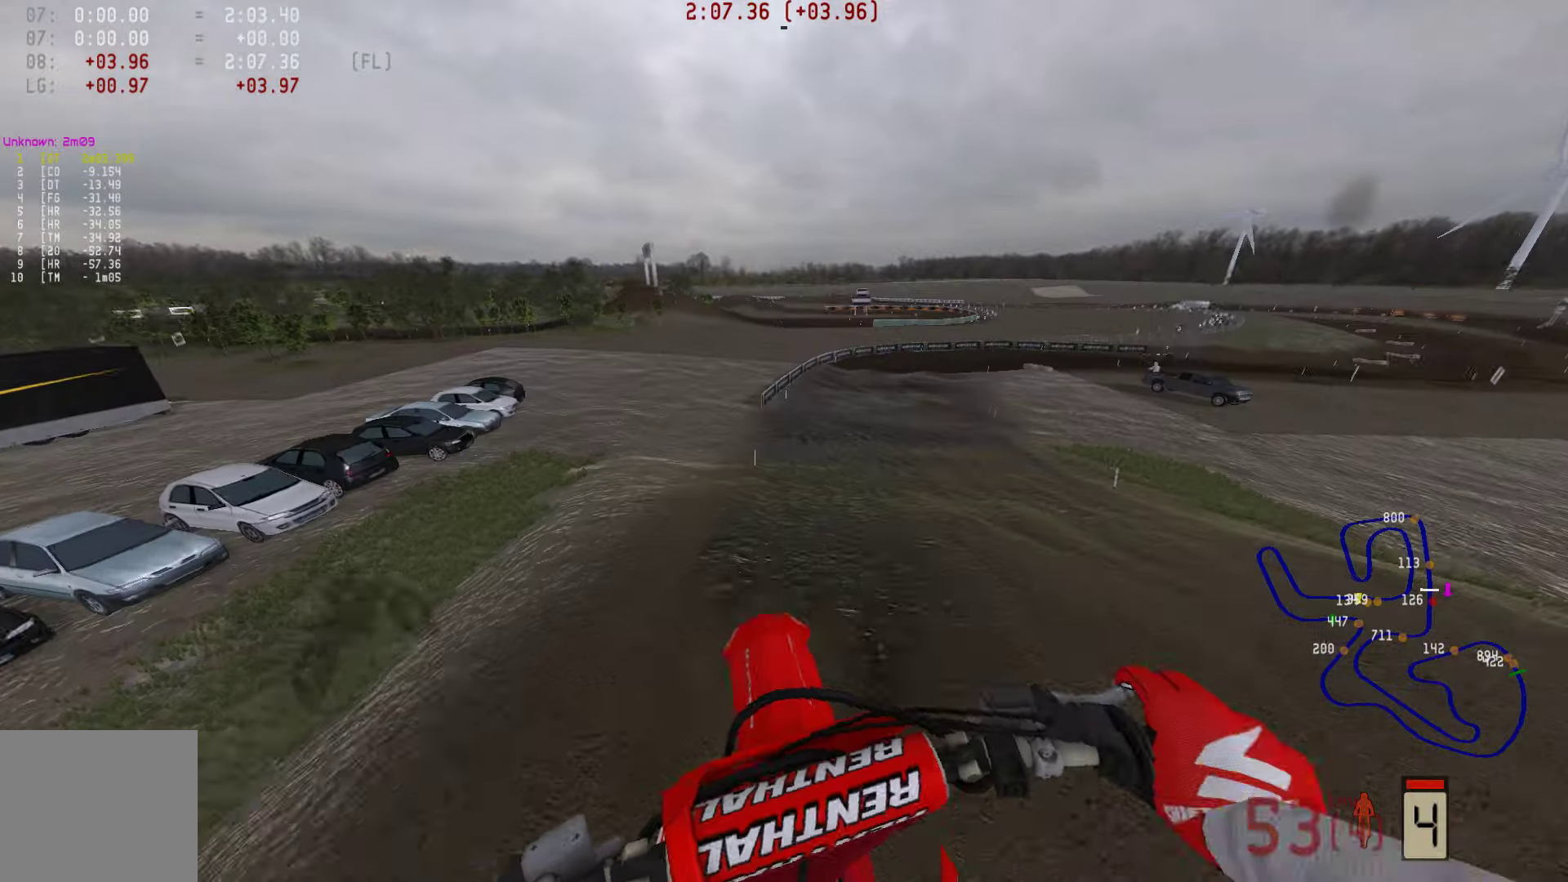
{"buttons": ["R2"], "left_stick": "right", "right_stick": "center", "events": [[85, "left_stick", "center"], [190, "left_stick", "right"]]}
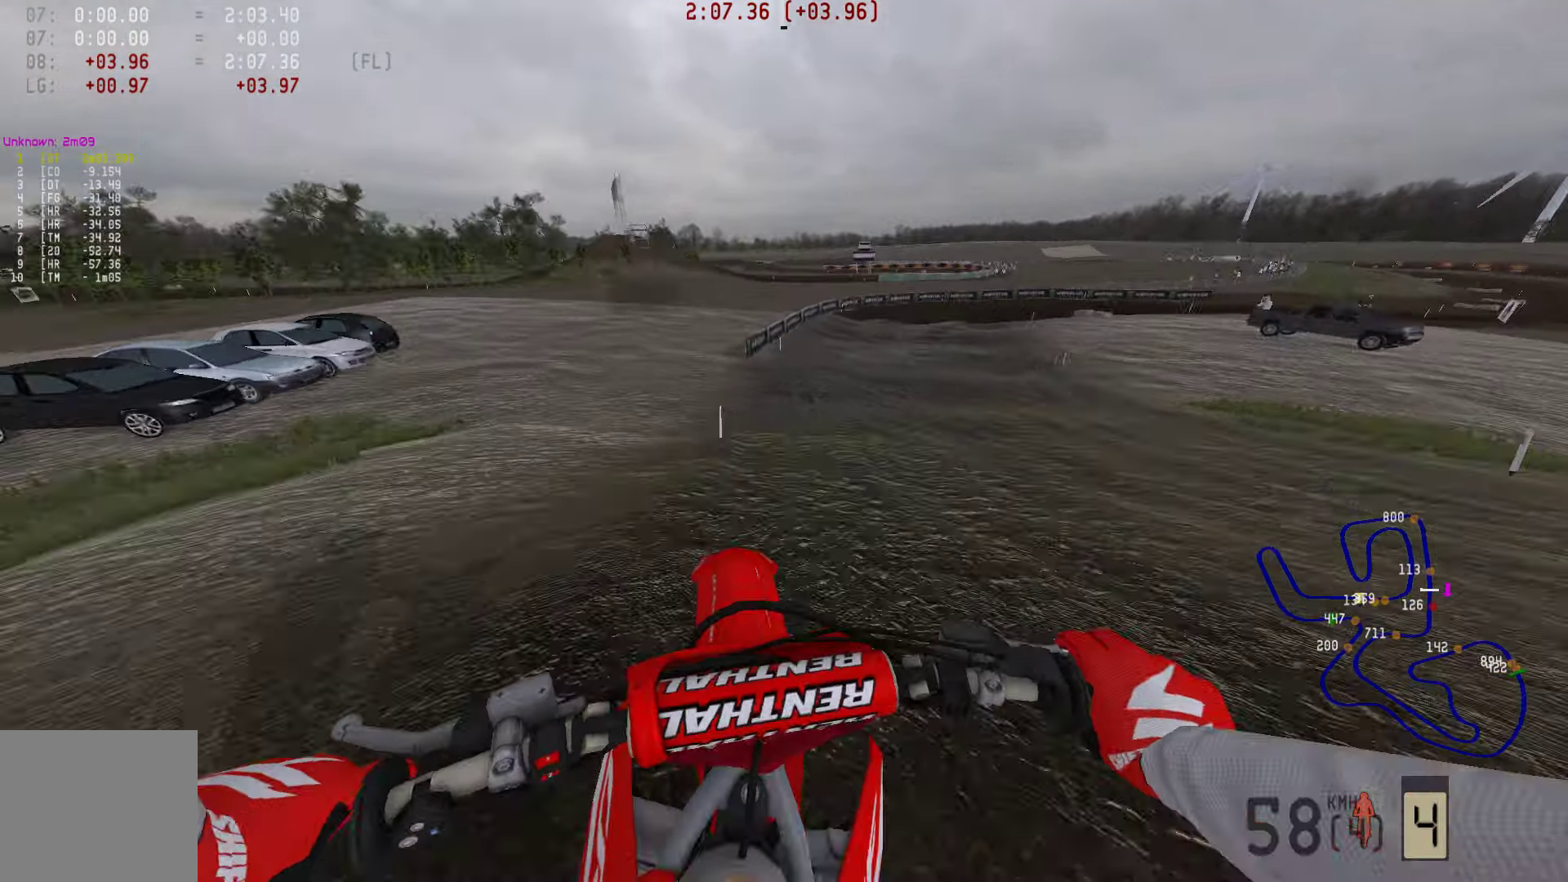
{"buttons": ["R2"], "left_stick": "right", "right_stick": "center", "events": []}
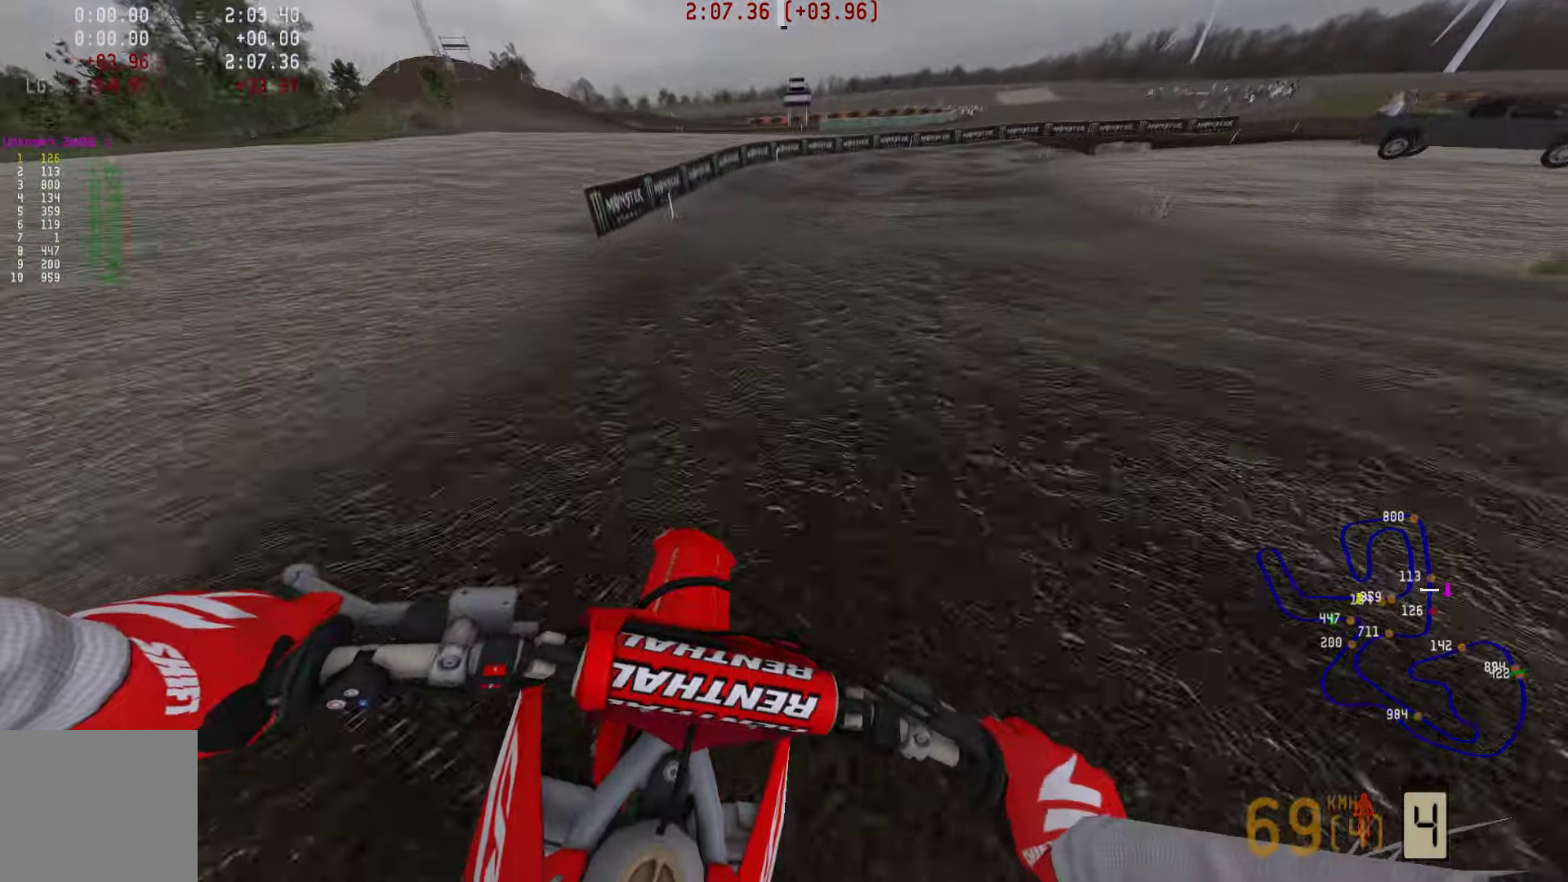
{"buttons": ["R2"], "left_stick": "right", "right_stick": "center", "events": []}
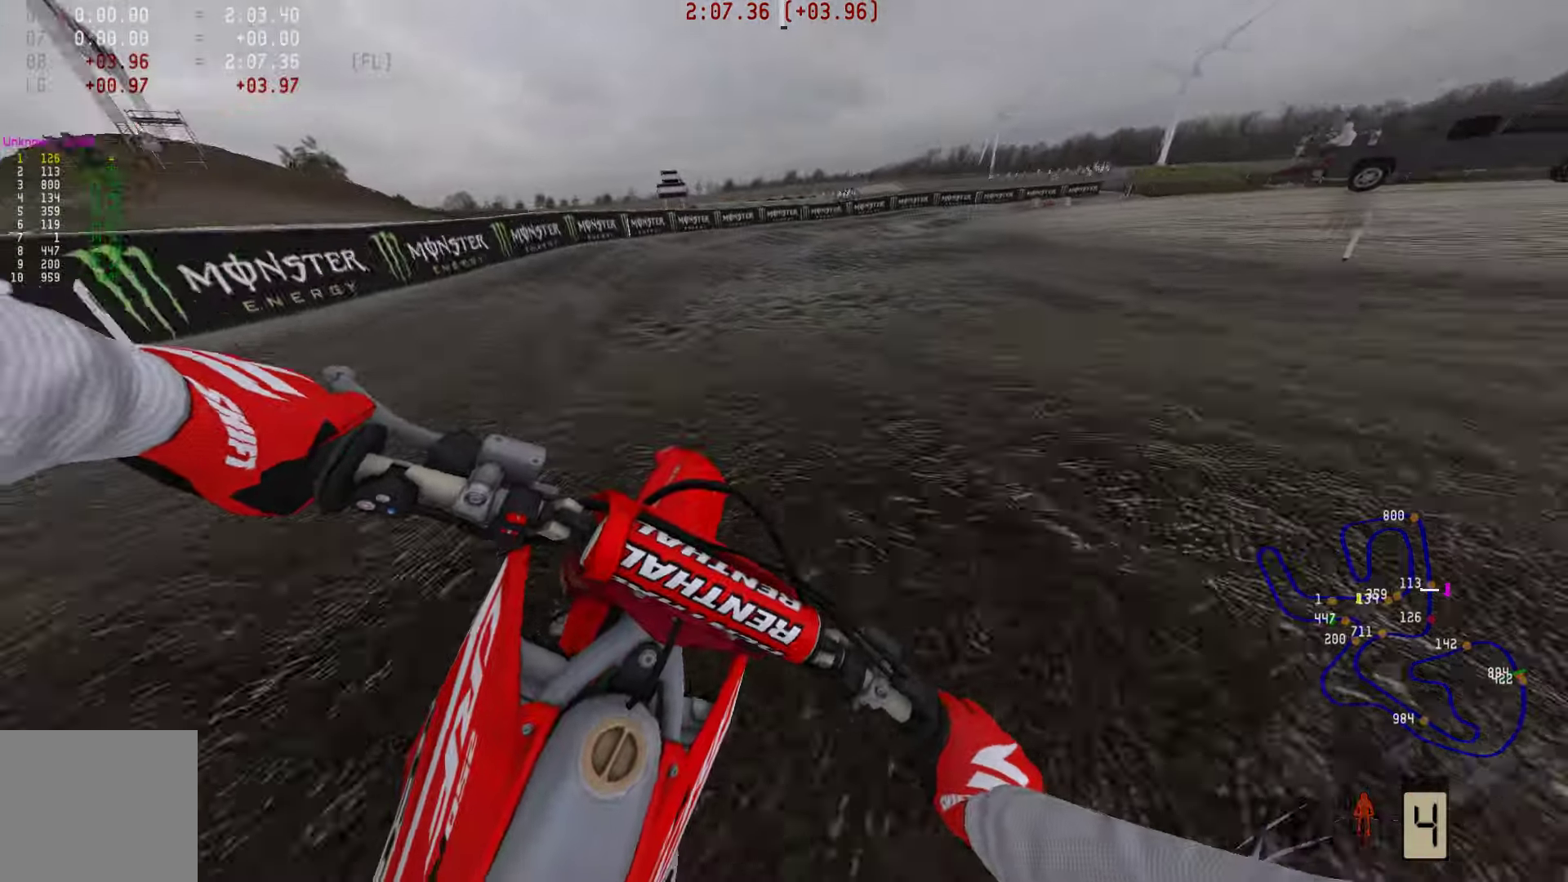
{"buttons": ["R2"], "left_stick": "right", "right_stick": "center", "events": []}
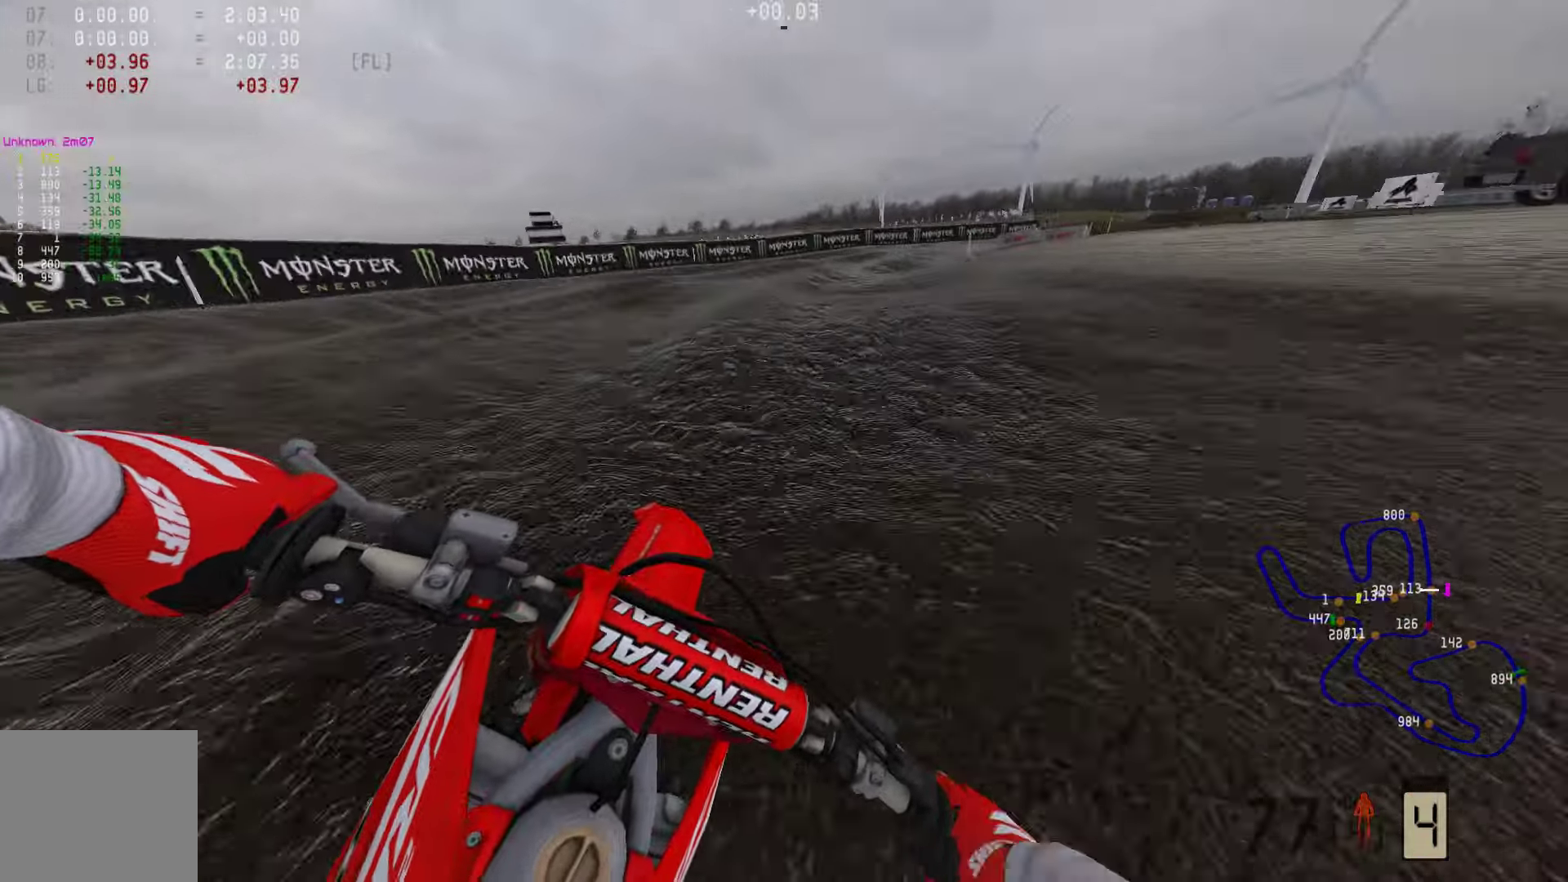
{"buttons": [], "left_stick": "right", "right_stick": "center", "events": [[232, "R2", "up"], [295, "R2", "down"], [422, "R2", "up"]]}
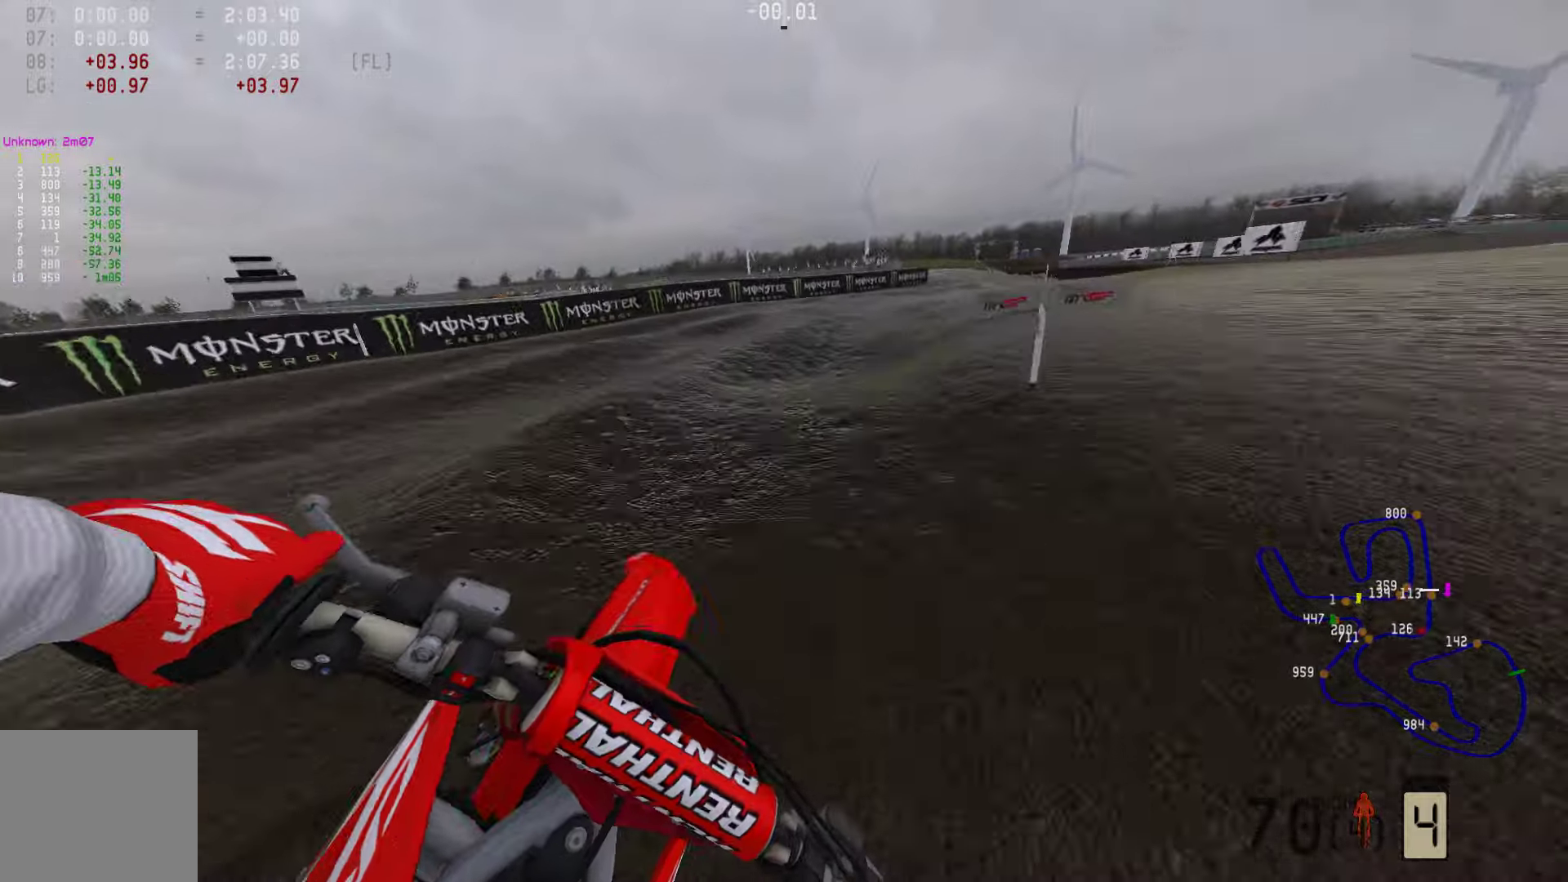
{"buttons": ["R2"], "left_stick": "right", "right_stick": "center", "events": [[21, "R2", "down"], [126, "R2", "up"], [189, "R2", "down"]]}
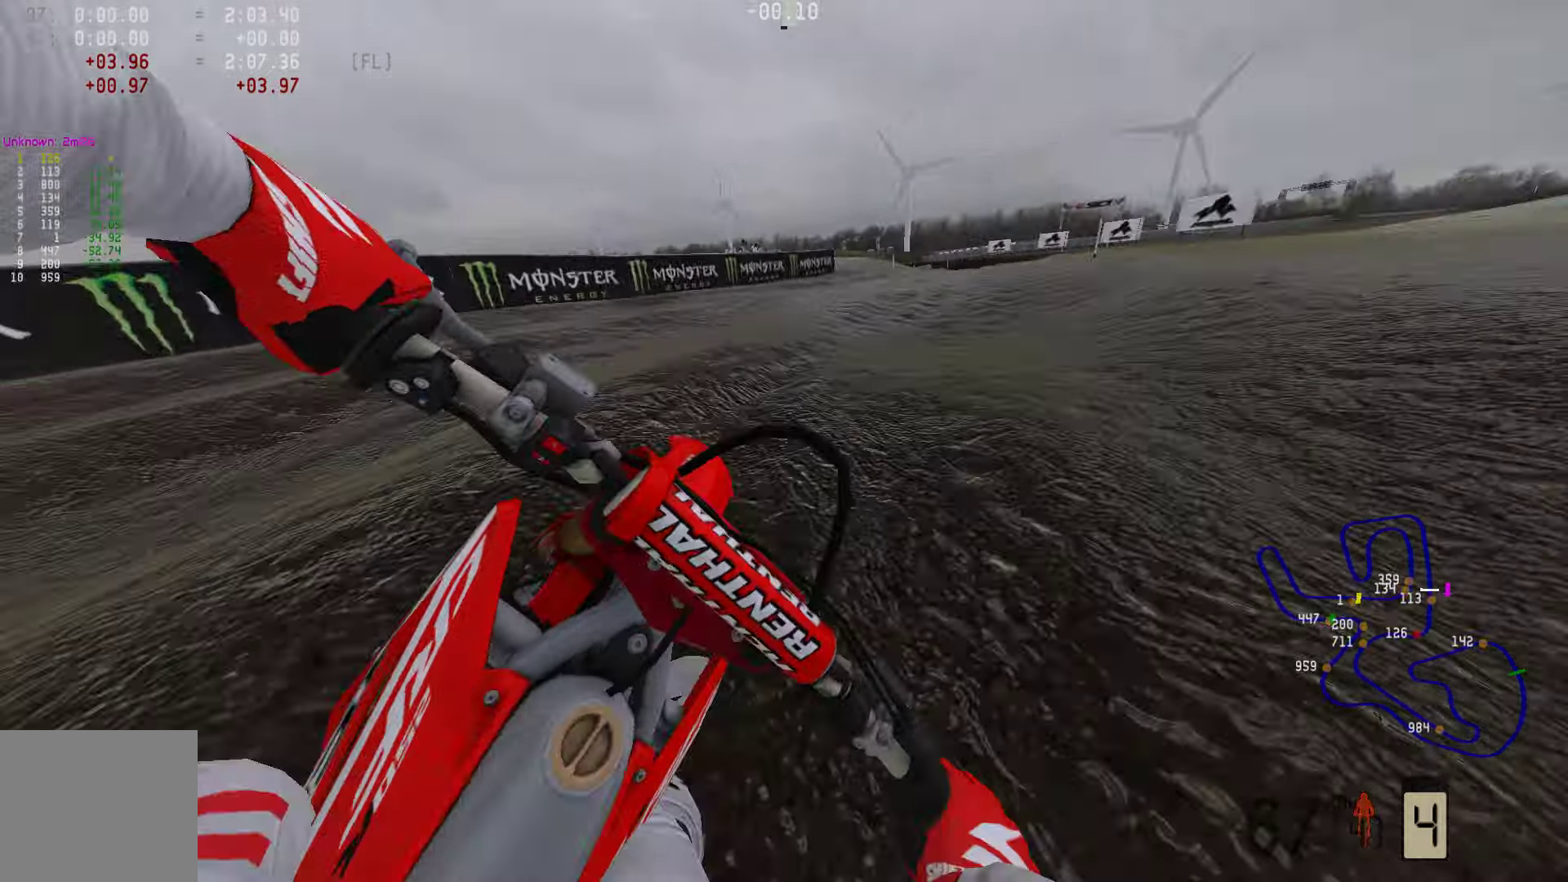
{"buttons": ["R2"], "left_stick": "center", "right_stick": "center", "events": [[253, "left_stick", "center"]]}
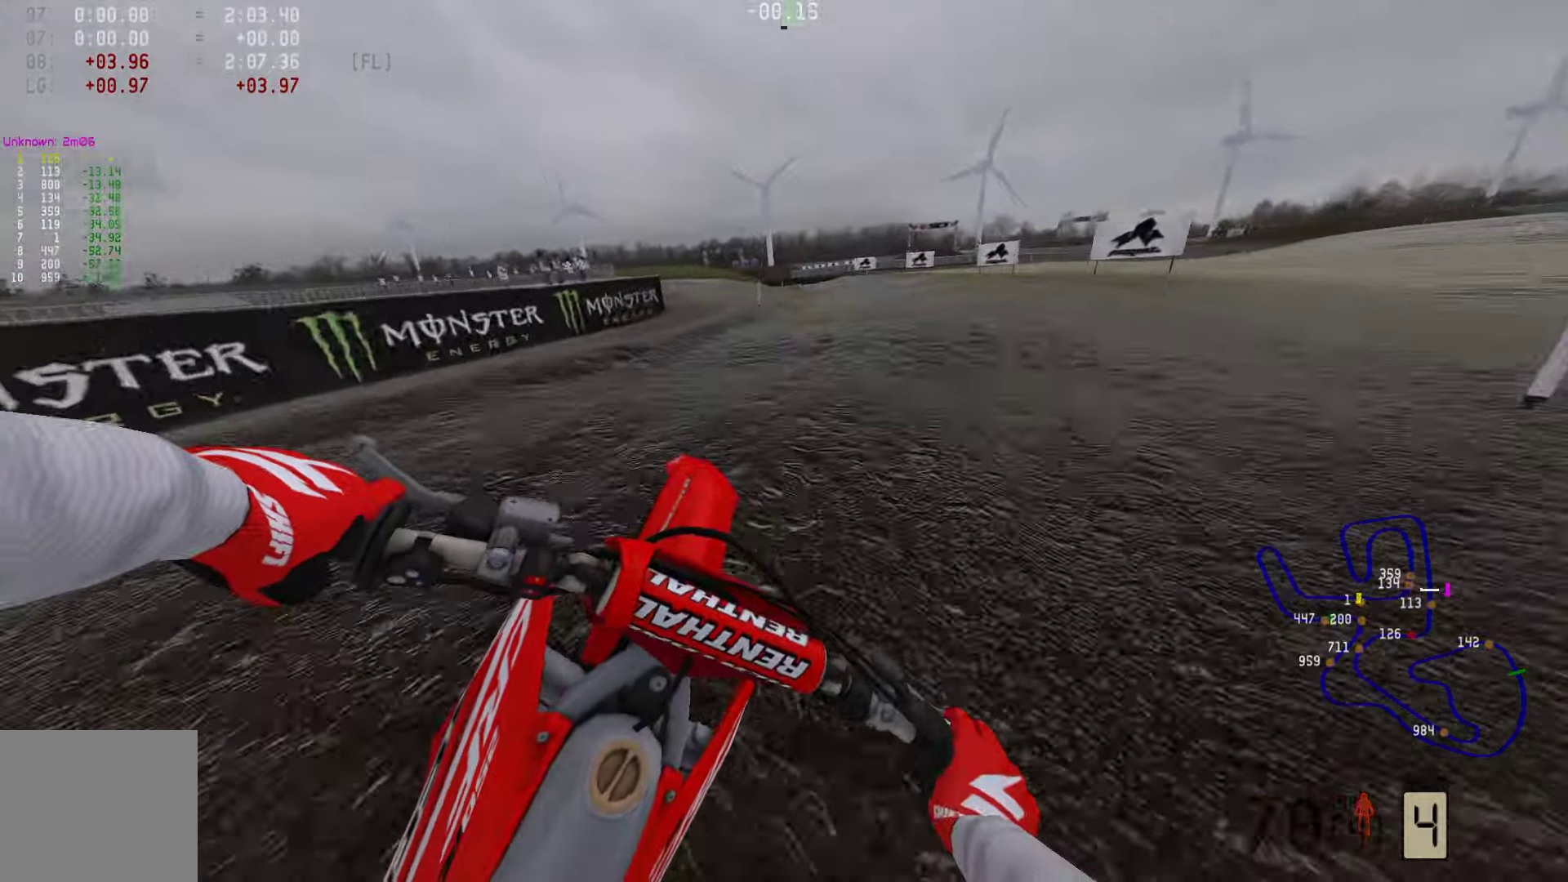
{"buttons": ["R2"], "left_stick": "center", "right_stick": "center", "events": [[21, "left_stick", "right"], [316, "left_stick", "center"]]}
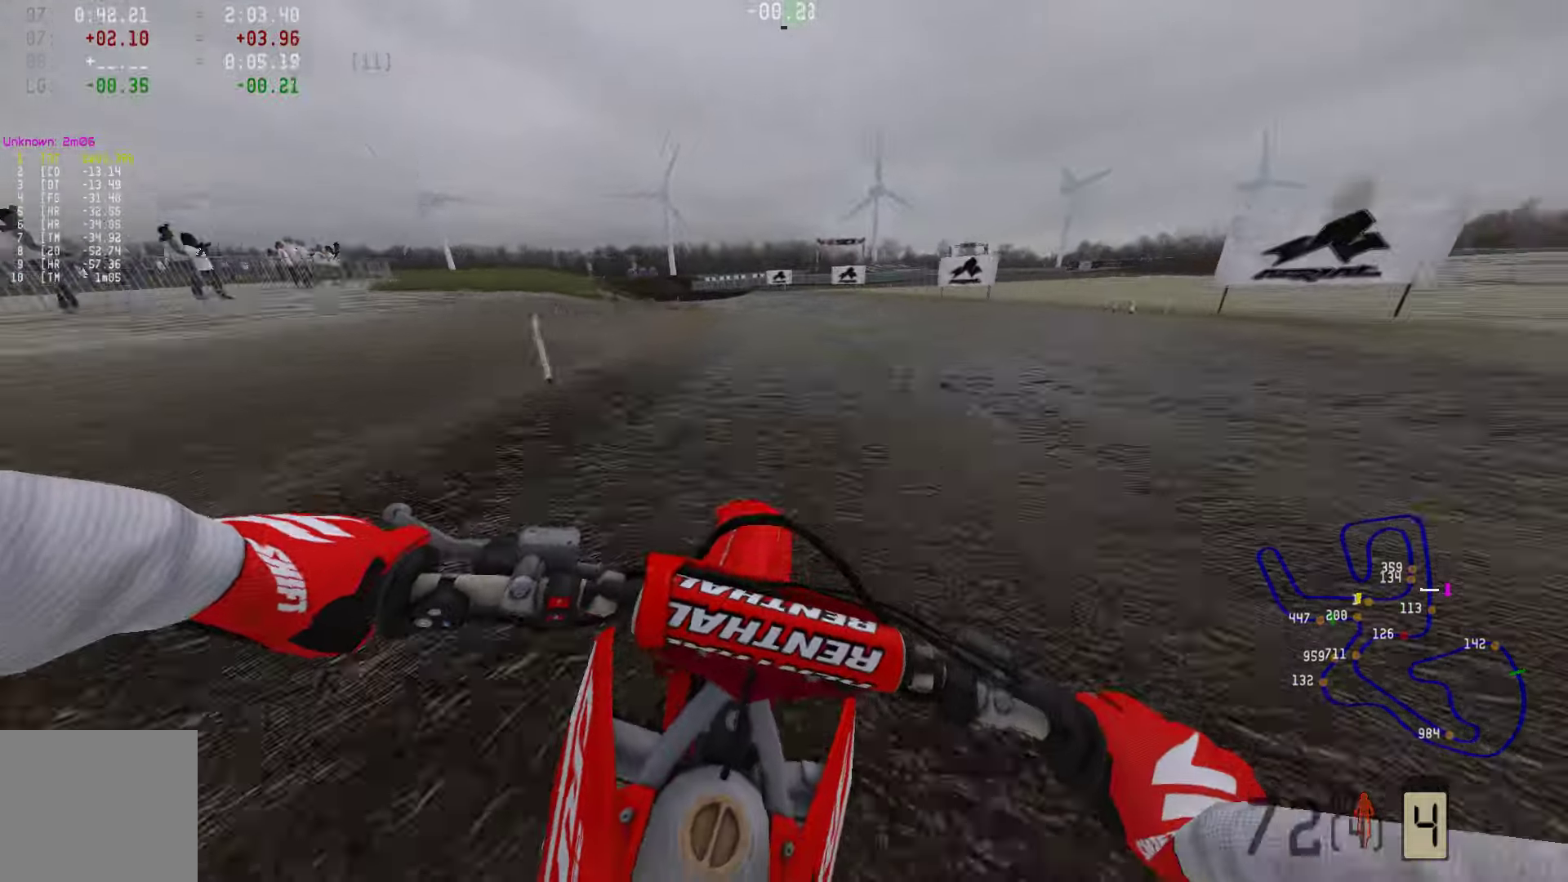
{"buttons": ["R2"], "left_stick": "left", "right_stick": "center", "events": [[147, "R1", "down"], [231, "left_stick", "left"], [337, "R1", "up"], [400, "R1", "down"], [484, "R1", "up"]]}
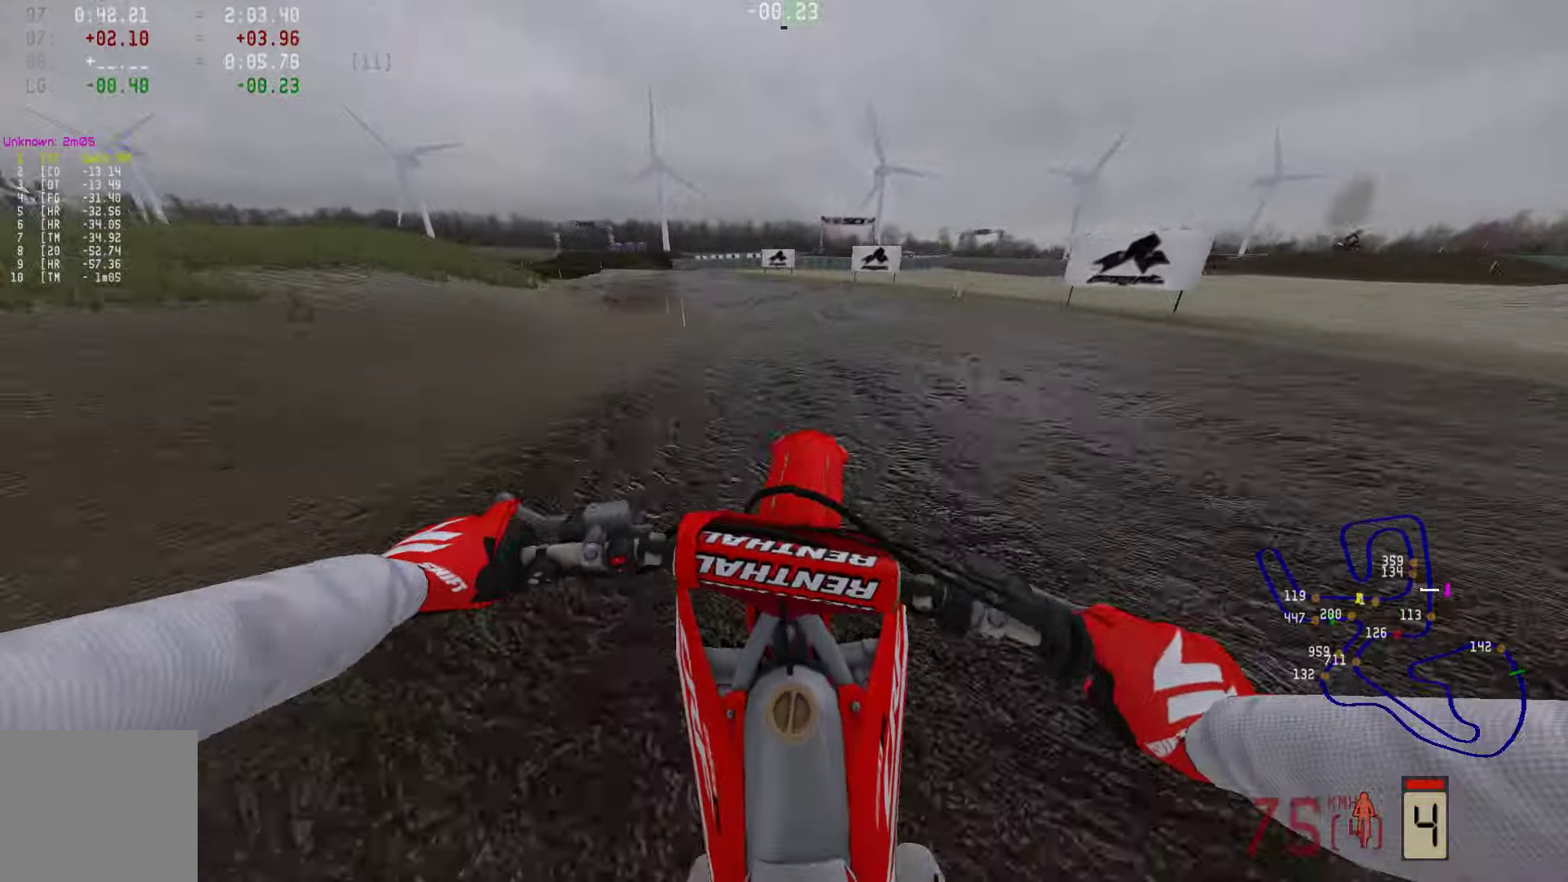
{"buttons": ["R2"], "left_stick": "left", "right_stick": "center", "events": [[379, "R1", "down"], [505, "R1", "up"]]}
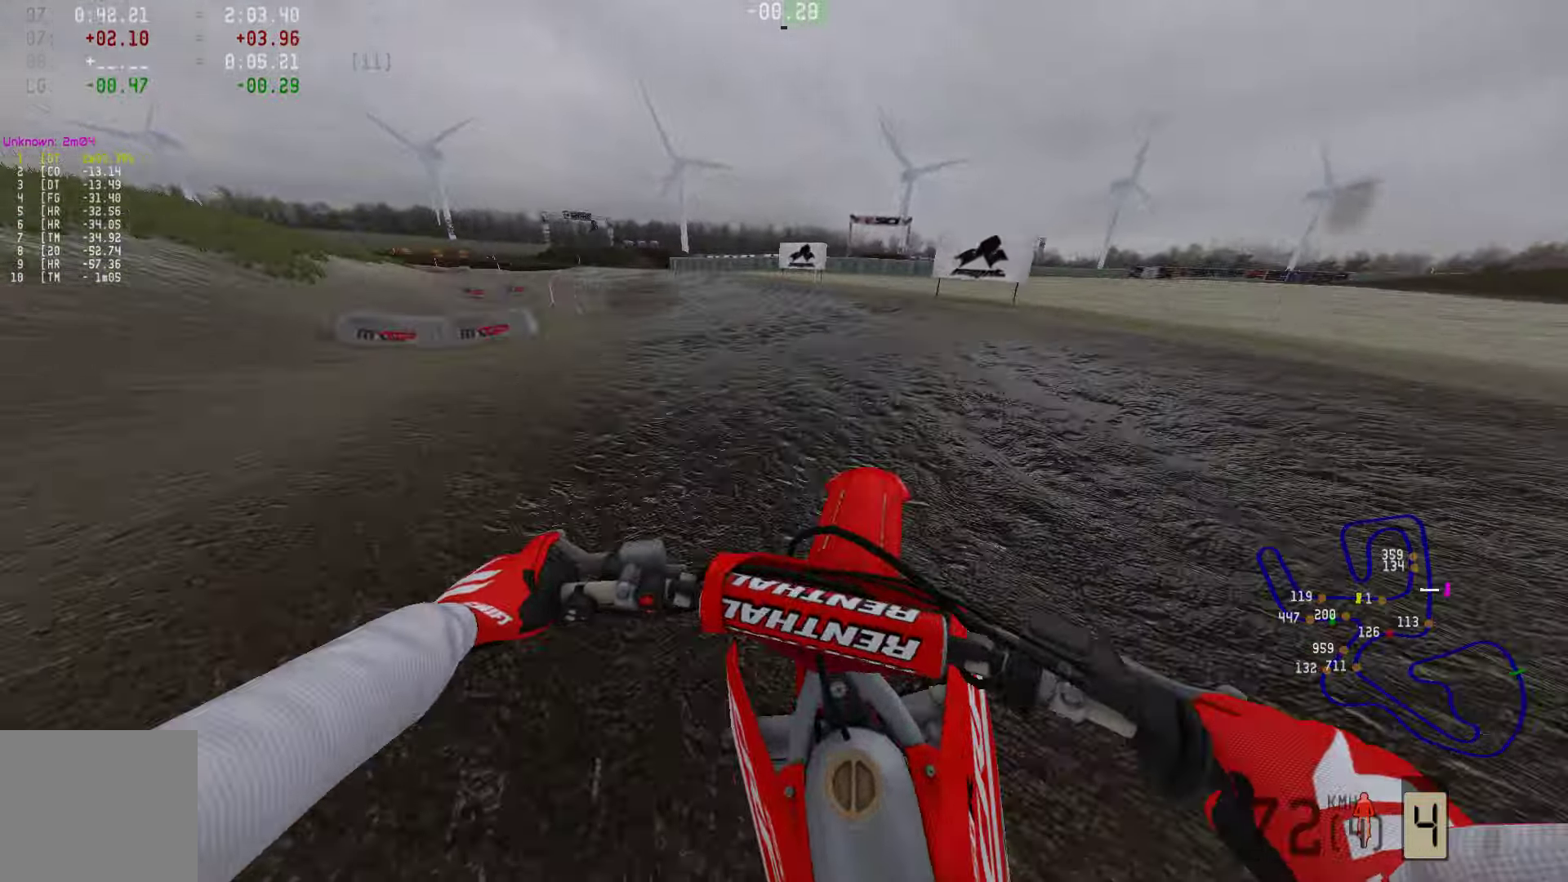
{"buttons": ["R2"], "left_stick": "left", "right_stick": "center", "events": []}
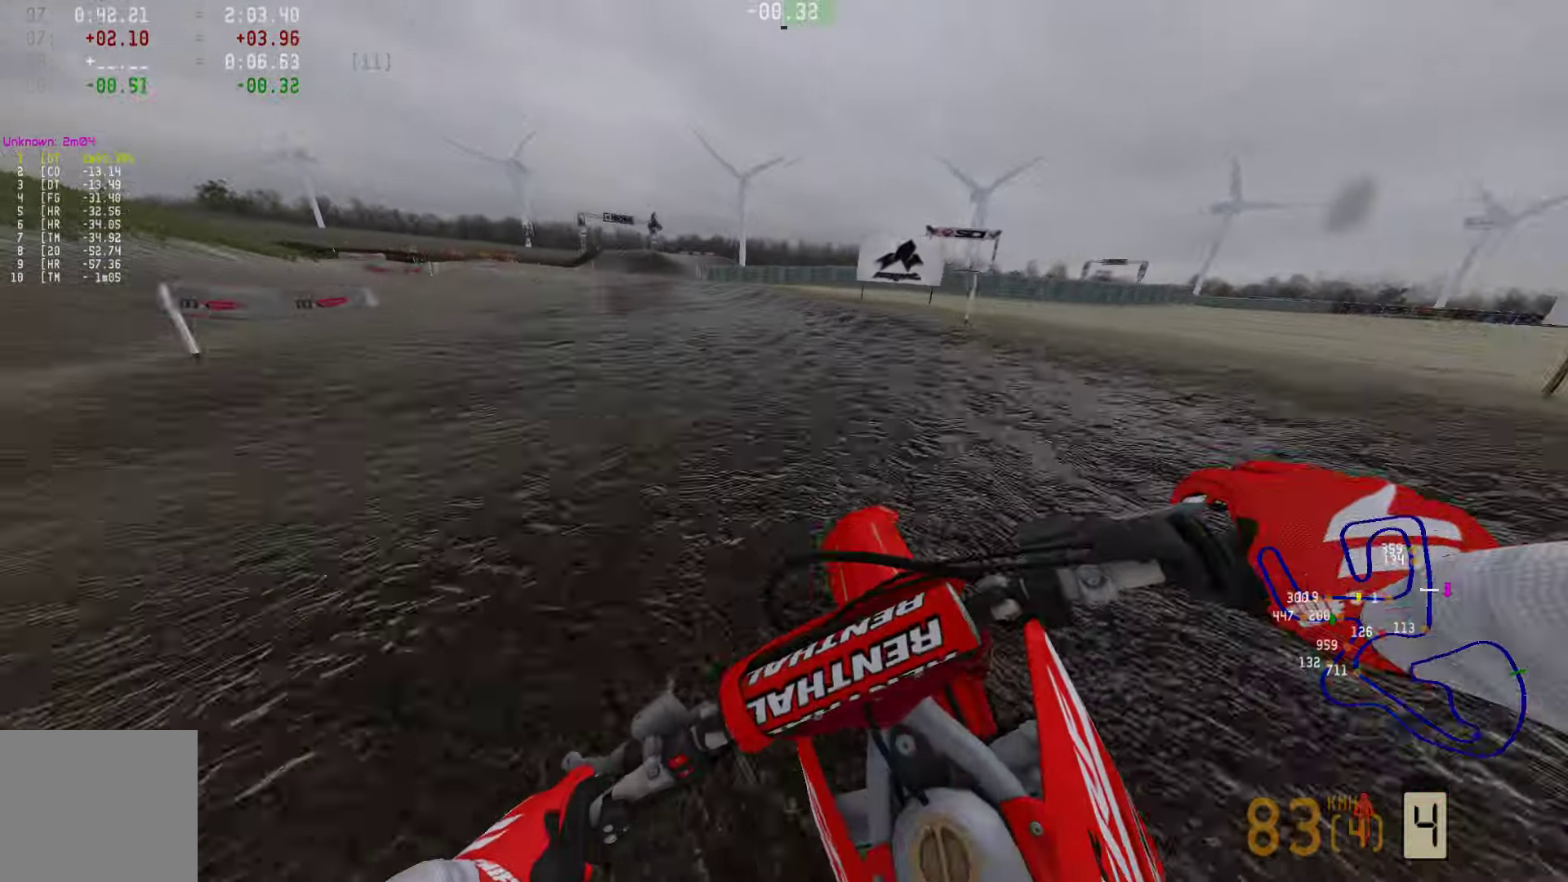
{"buttons": ["R2"], "left_stick": "left", "right_stick": "center", "events": []}
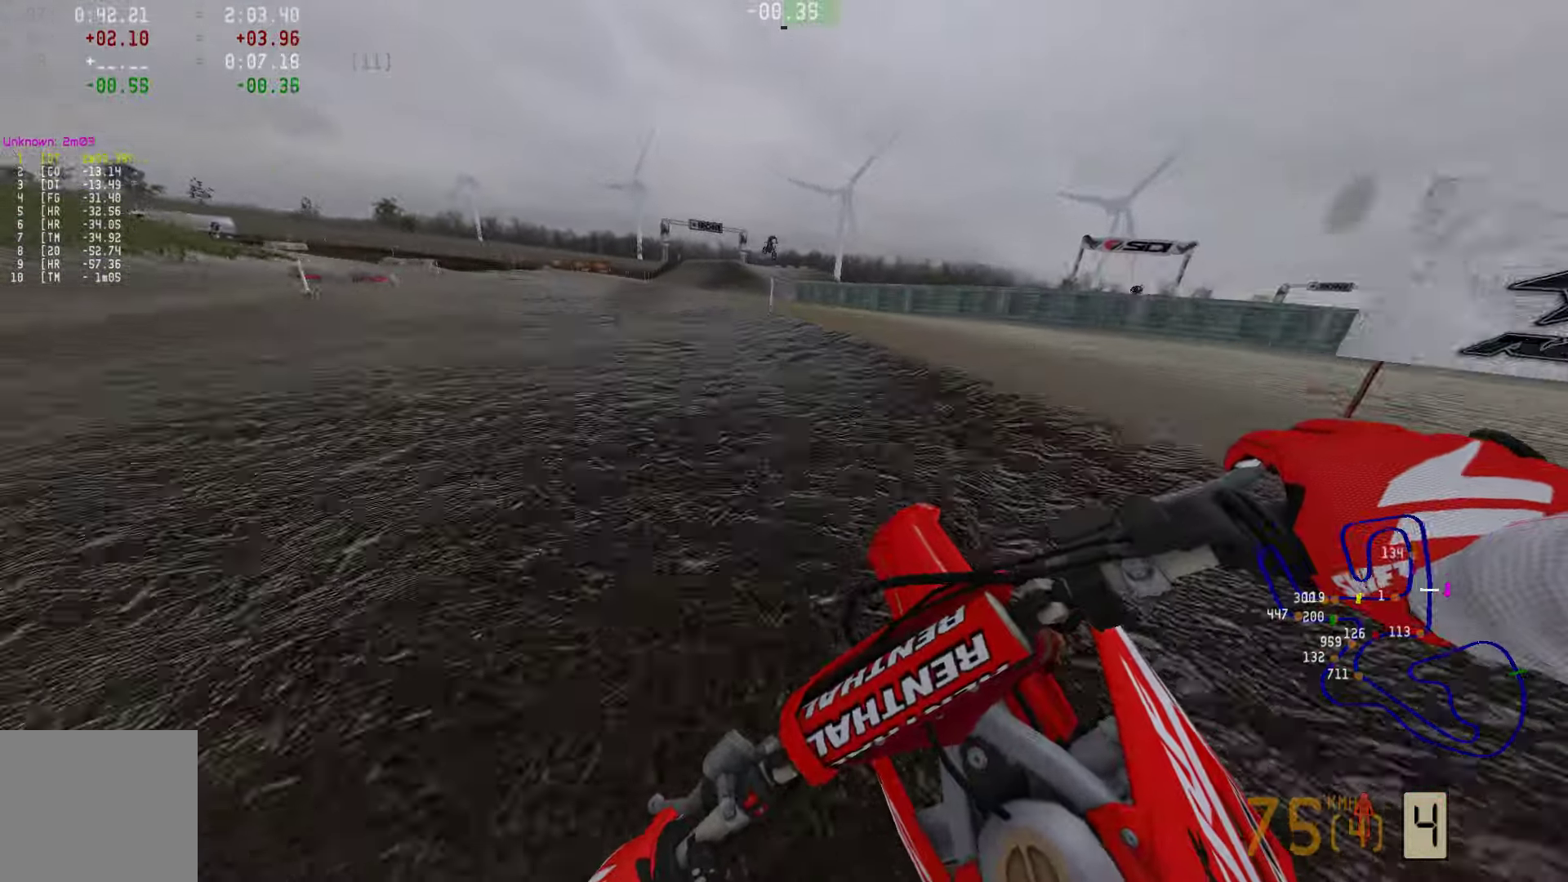
{"buttons": ["R2"], "left_stick": "left", "right_stick": "center", "events": []}
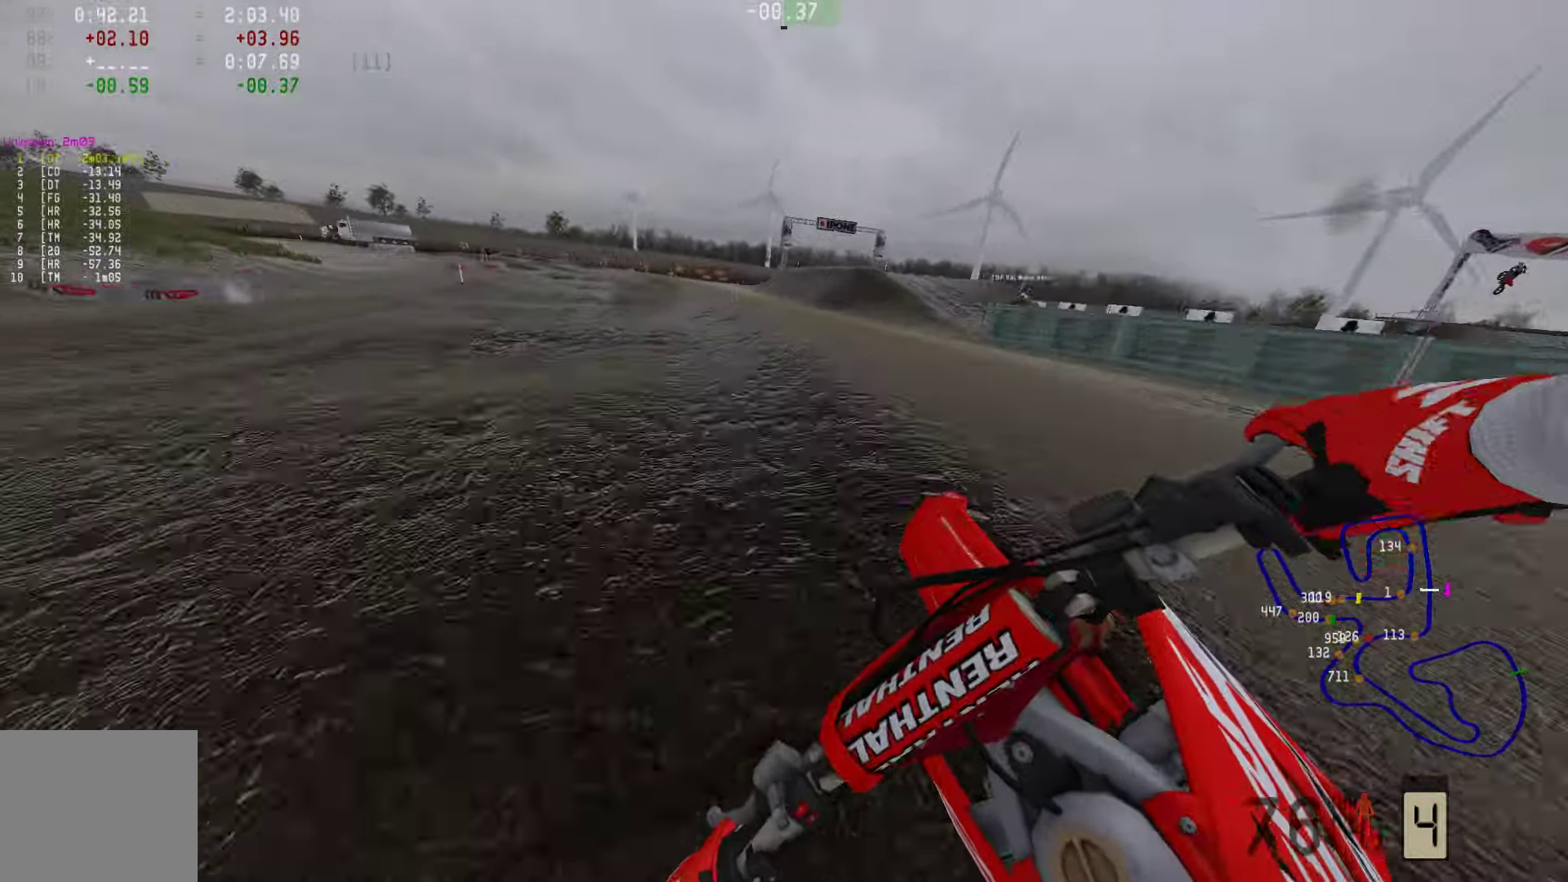
{"buttons": ["R2"], "left_stick": "left", "right_stick": "center", "events": [[21, "R2", "up"], [189, "R2", "down"], [253, "R3", "down"], [337, "R3", "up"]]}
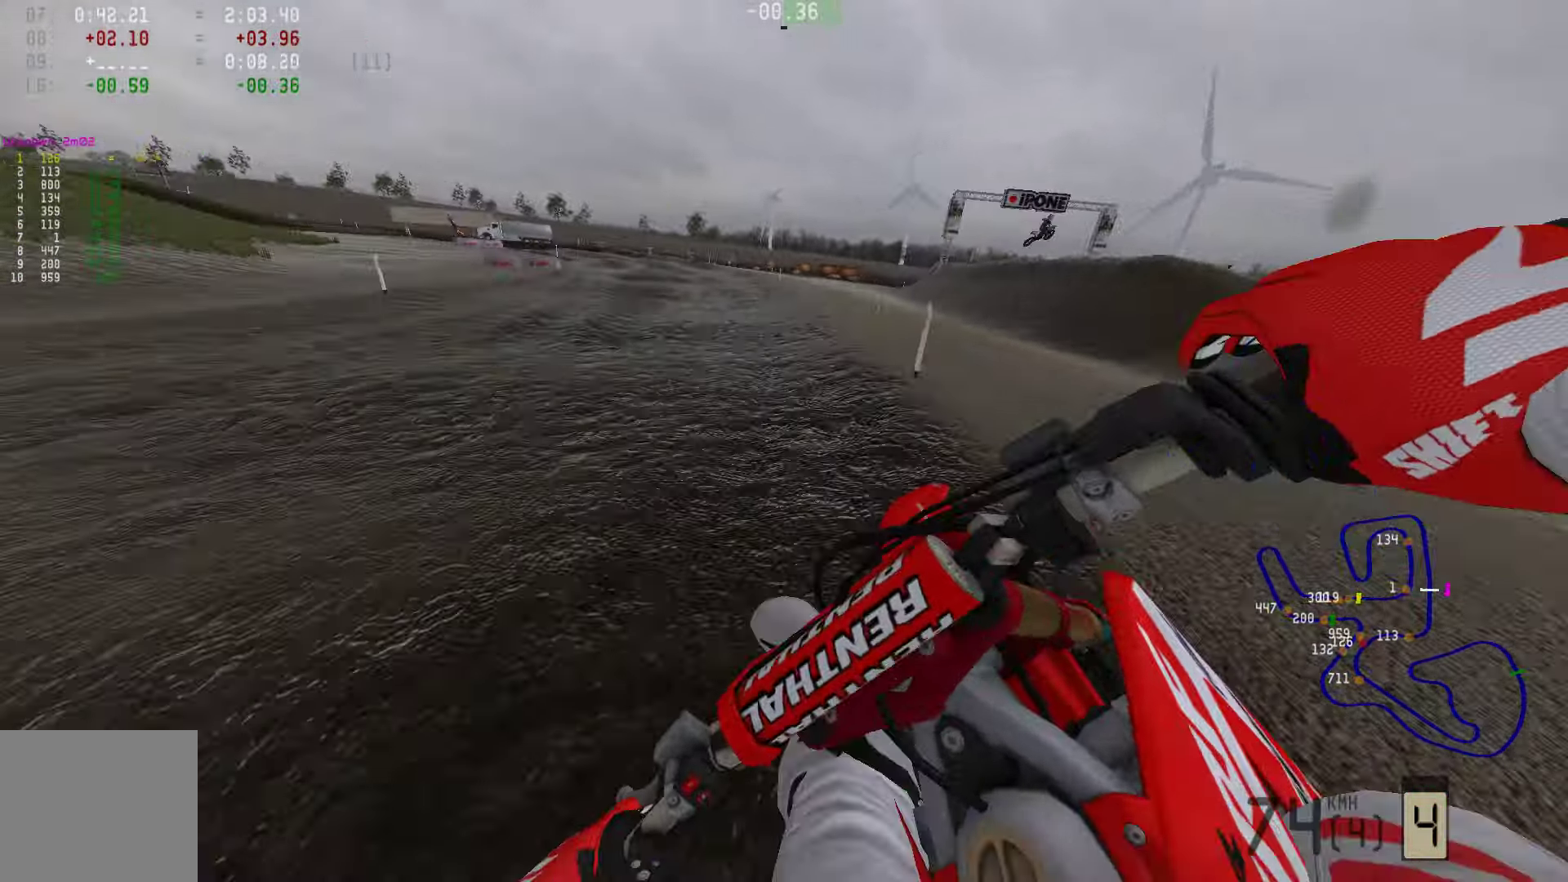
{"buttons": ["R2"], "left_stick": "left", "right_stick": "center", "events": [[210, "R3", "down"], [294, "R3", "up"]]}
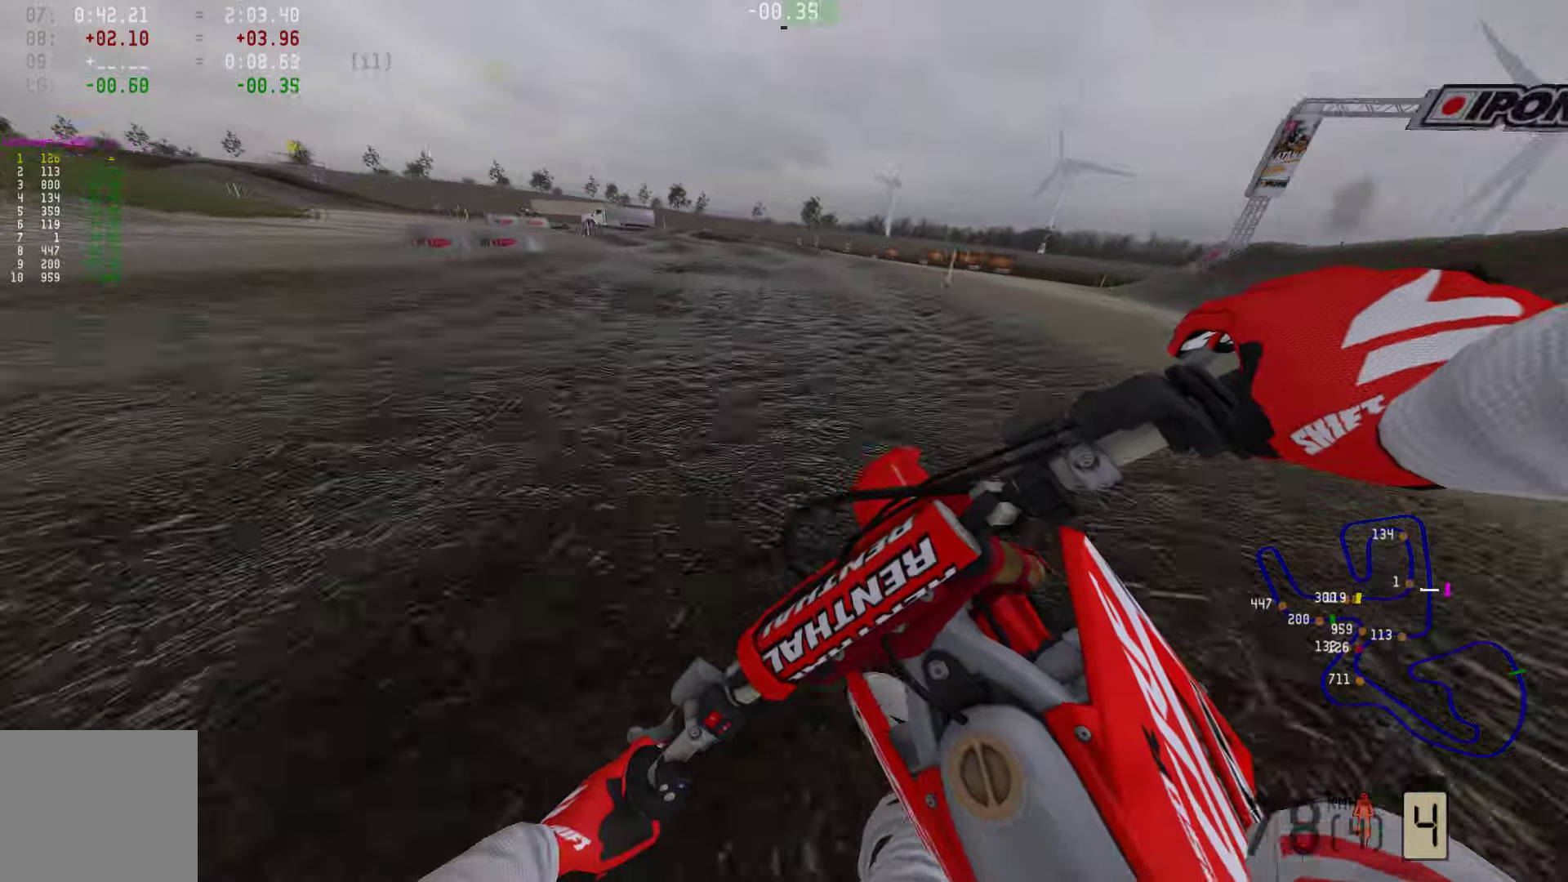
{"buttons": ["R2"], "left_stick": "left", "right_stick": "center", "events": [[84, "R2", "up"], [147, "R2", "down"]]}
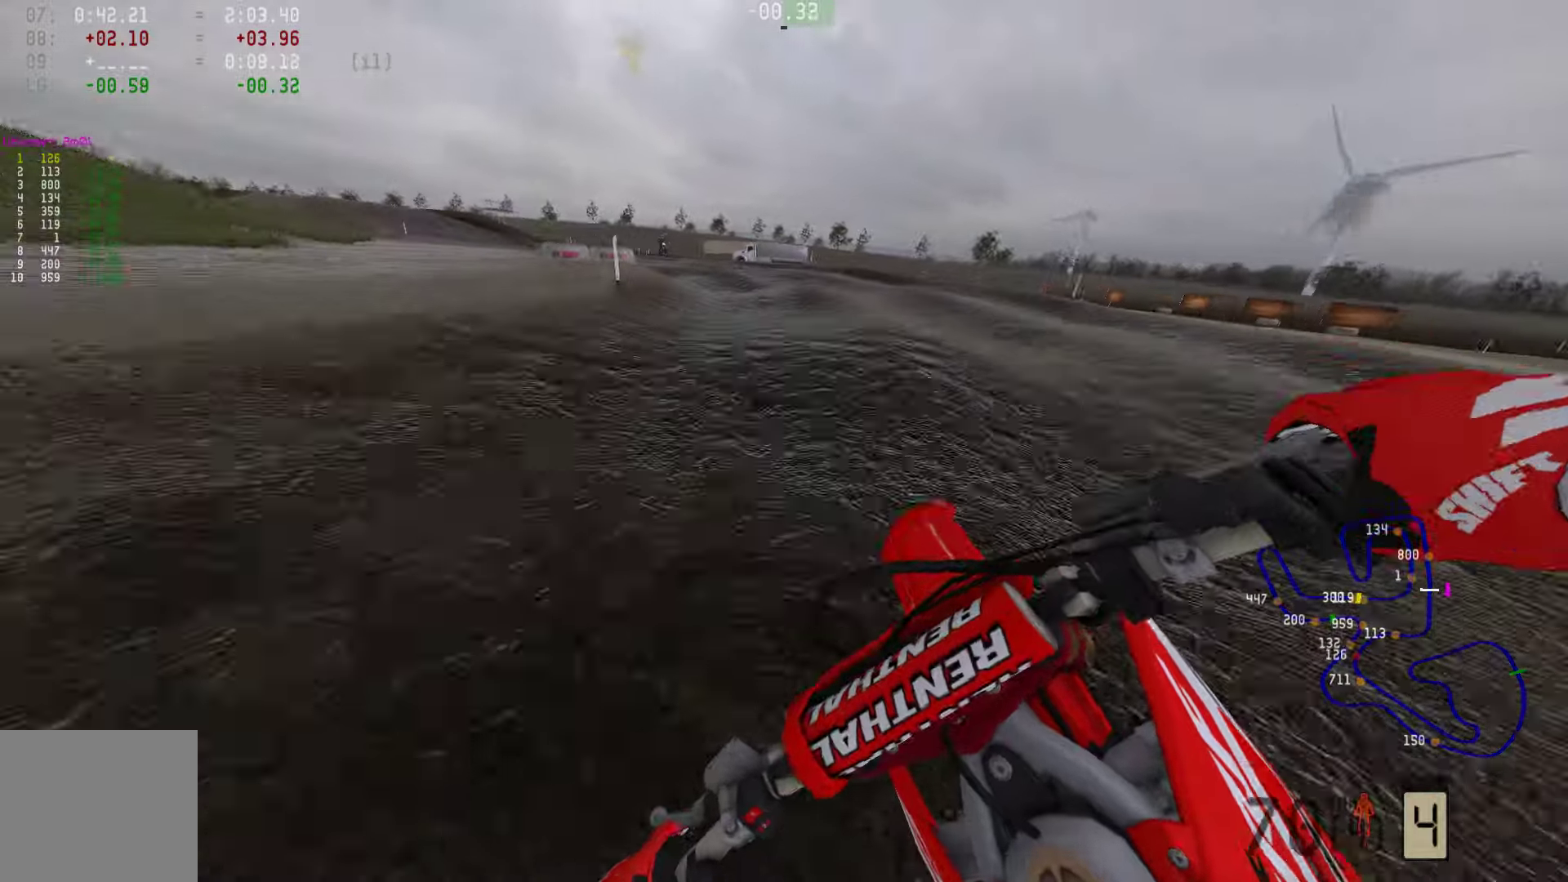
{"buttons": ["R2"], "left_stick": "left", "right_stick": "center", "events": [[421, "R2", "up"], [484, "R2", "down"]]}
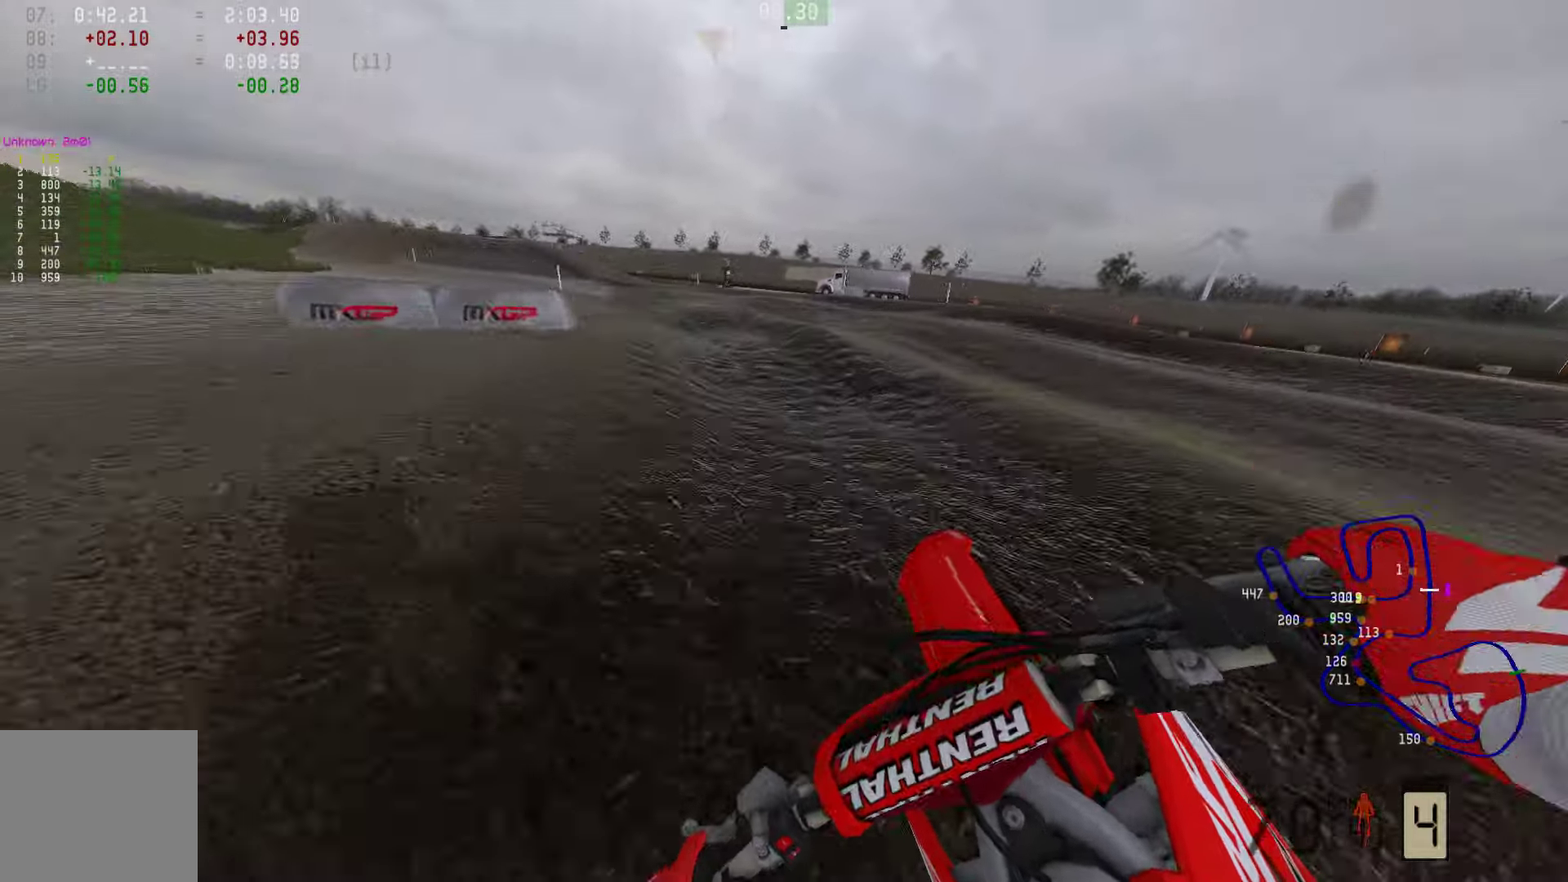
{"buttons": ["R2"], "left_stick": "left", "right_stick": "center", "events": []}